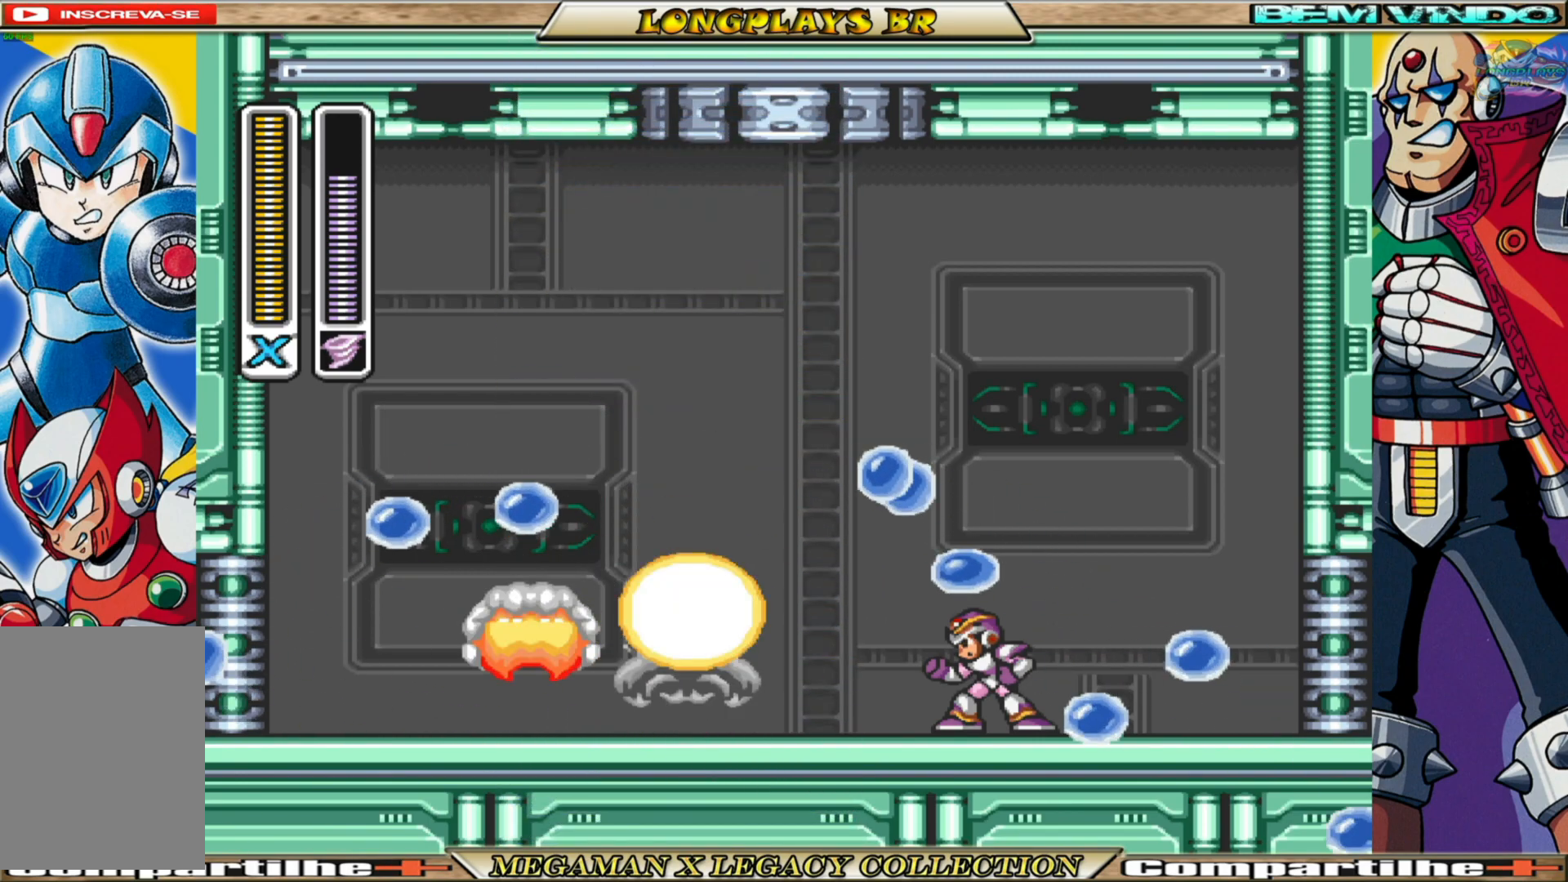
Gameplay with a controller (Xbox layout); each line is a JSON object with the inputs held at the frame after it. "events" lists button and stick changes between this image and that frame as [ms after this image, input, new state], when the widget could be followed in between.
{"buttons": [], "left_stick": "center", "right_stick": "center", "events": []}
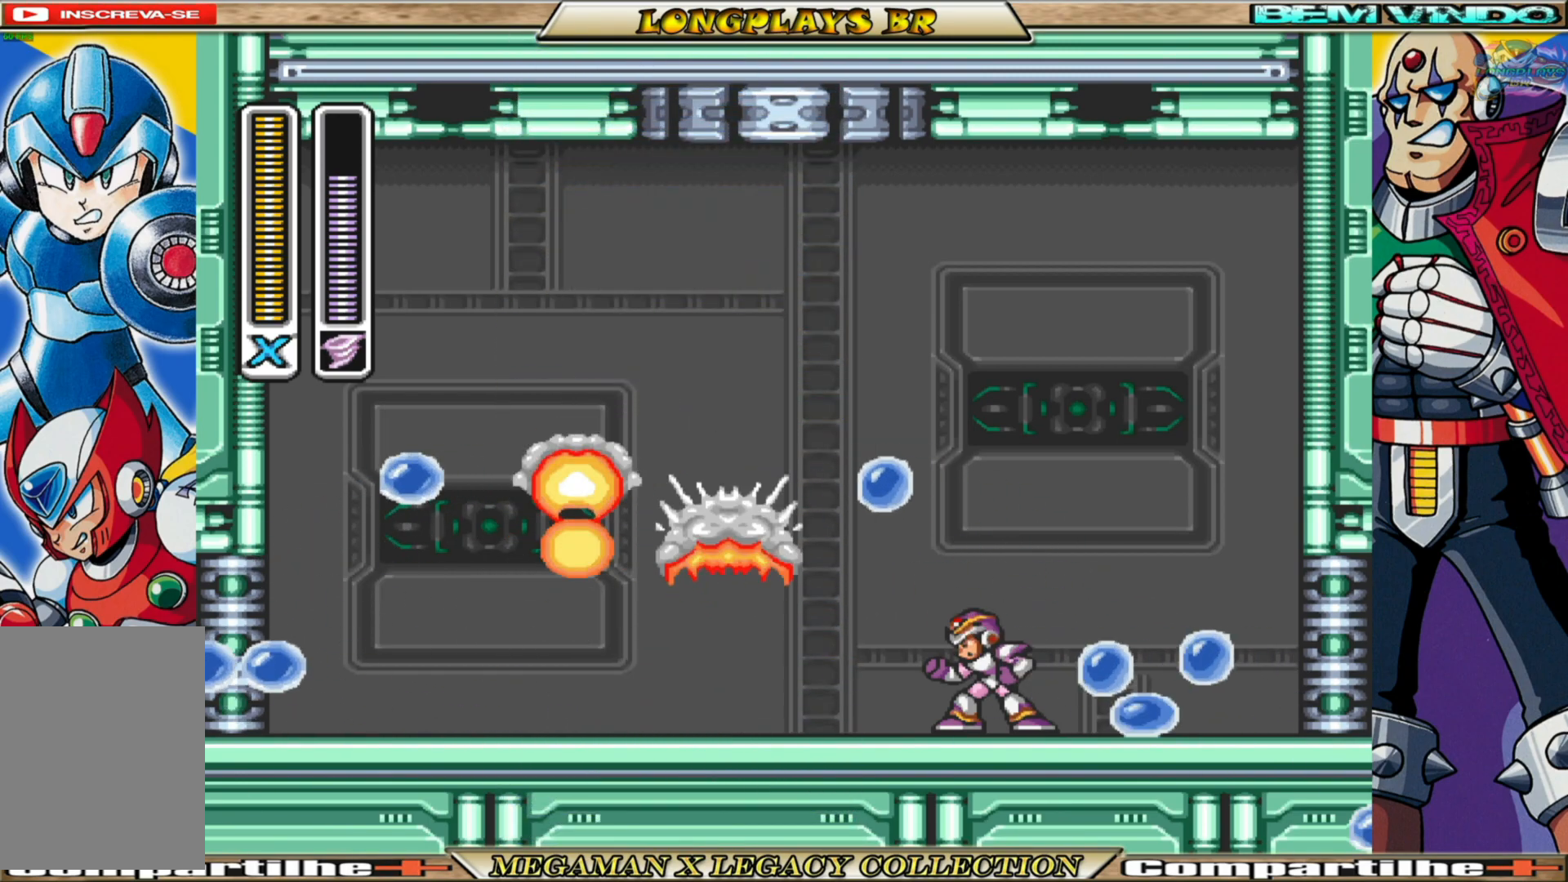
{"buttons": [], "left_stick": "center", "right_stick": "center", "events": []}
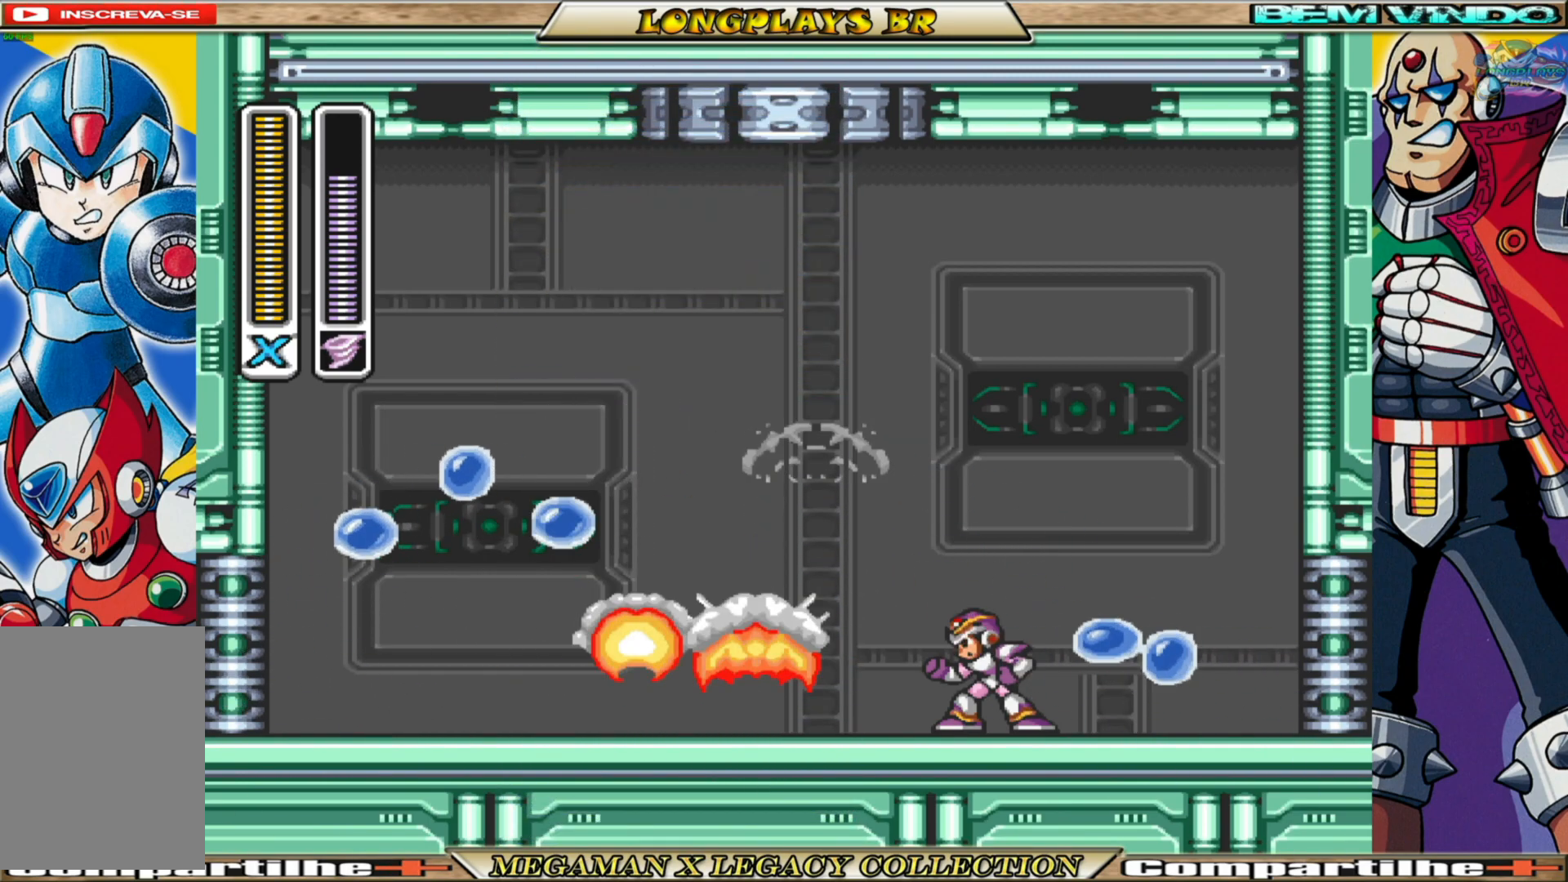
{"buttons": [], "left_stick": "center", "right_stick": "center", "events": []}
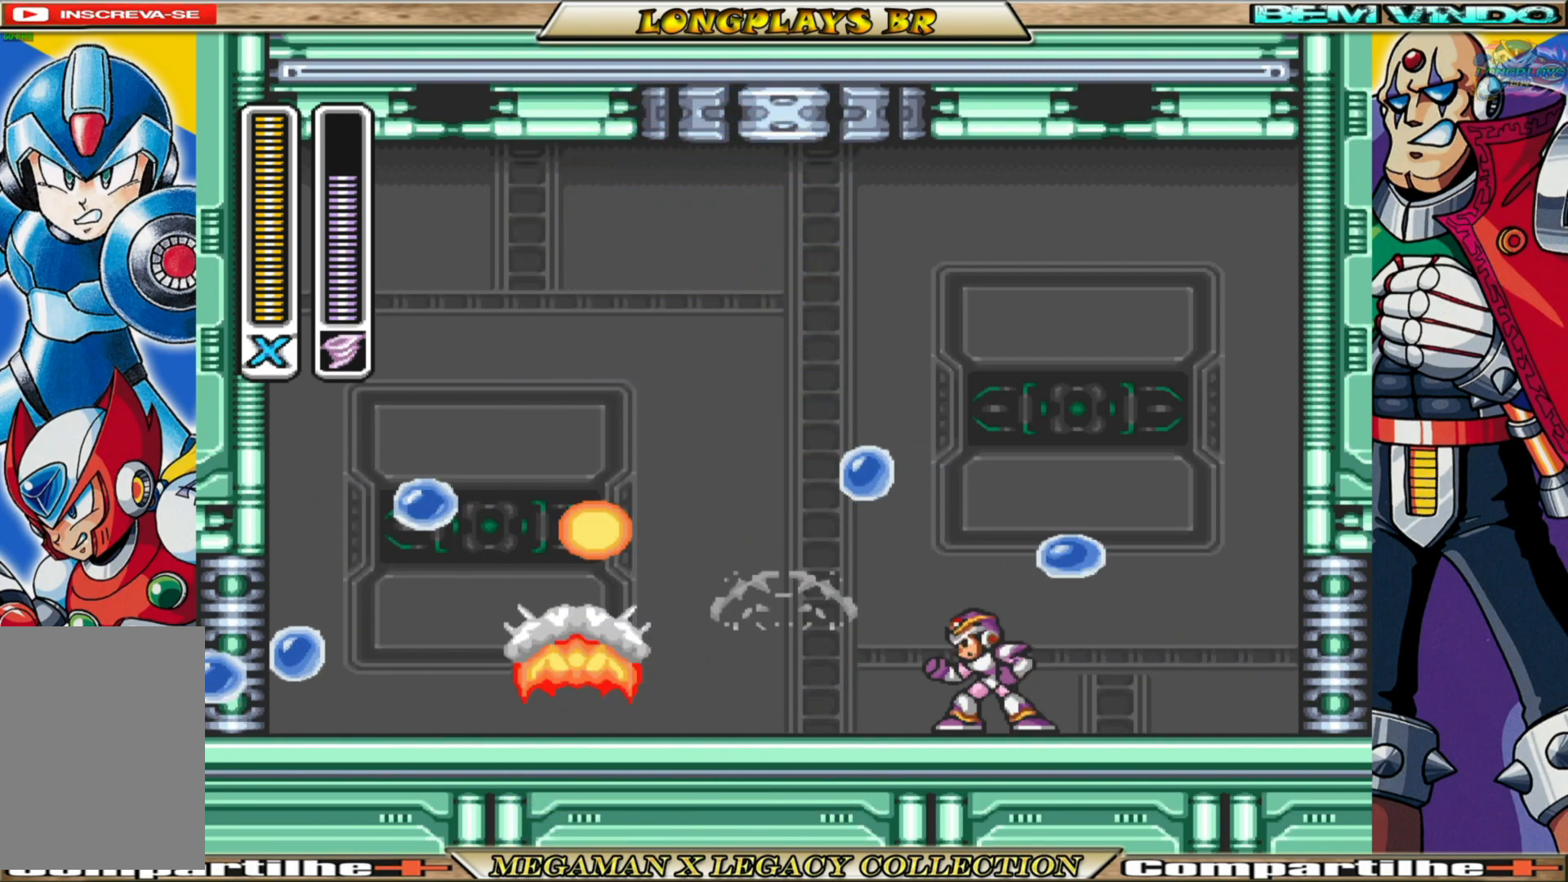
{"buttons": [], "left_stick": "center", "right_stick": "center", "events": []}
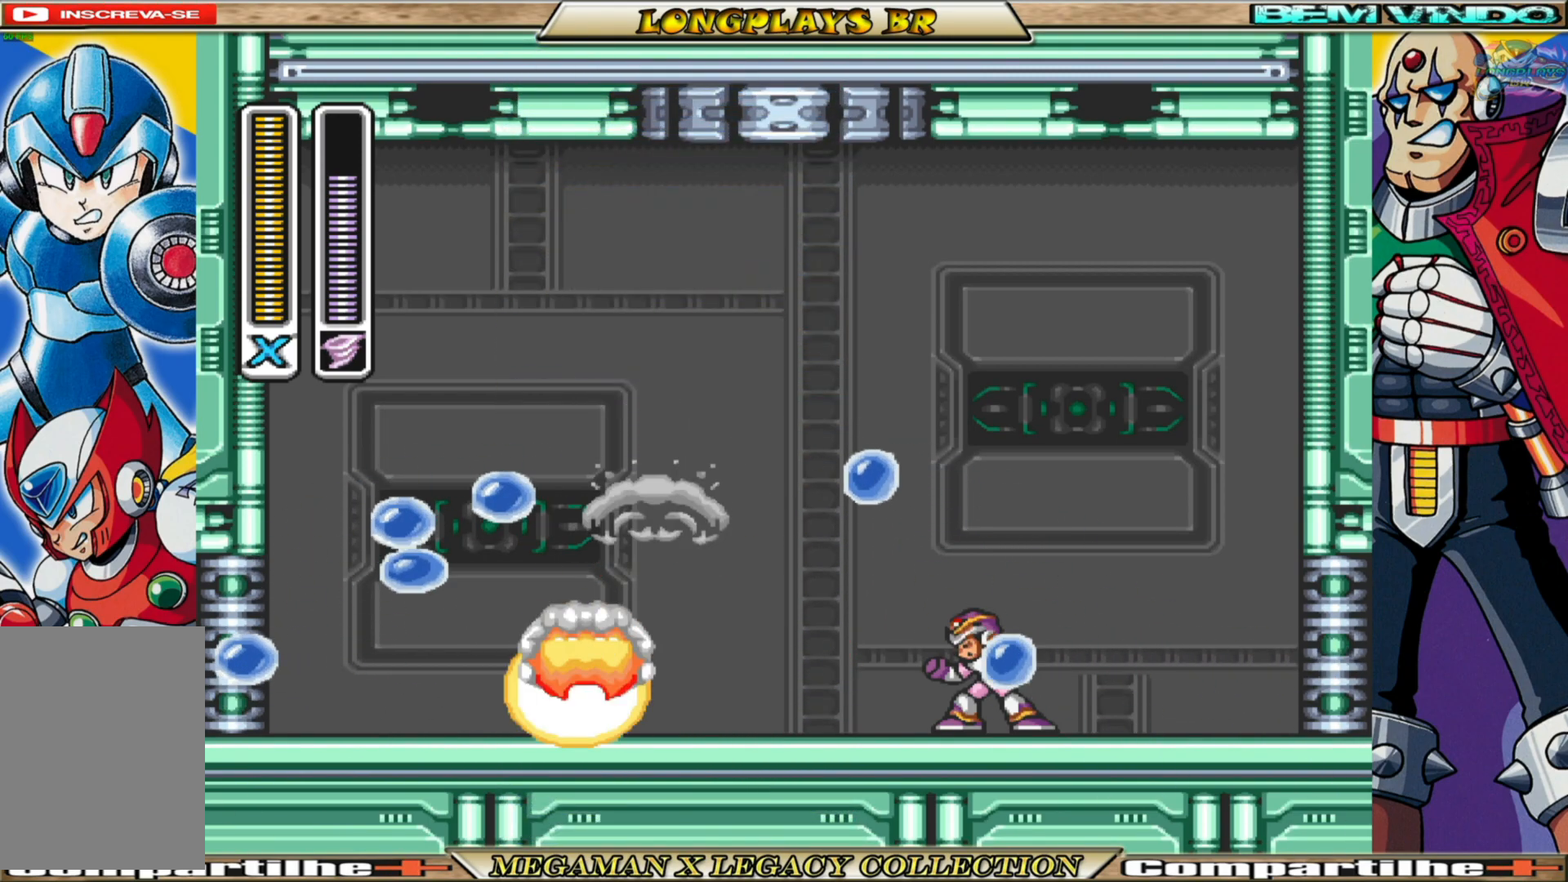
{"buttons": [], "left_stick": "center", "right_stick": "center", "events": []}
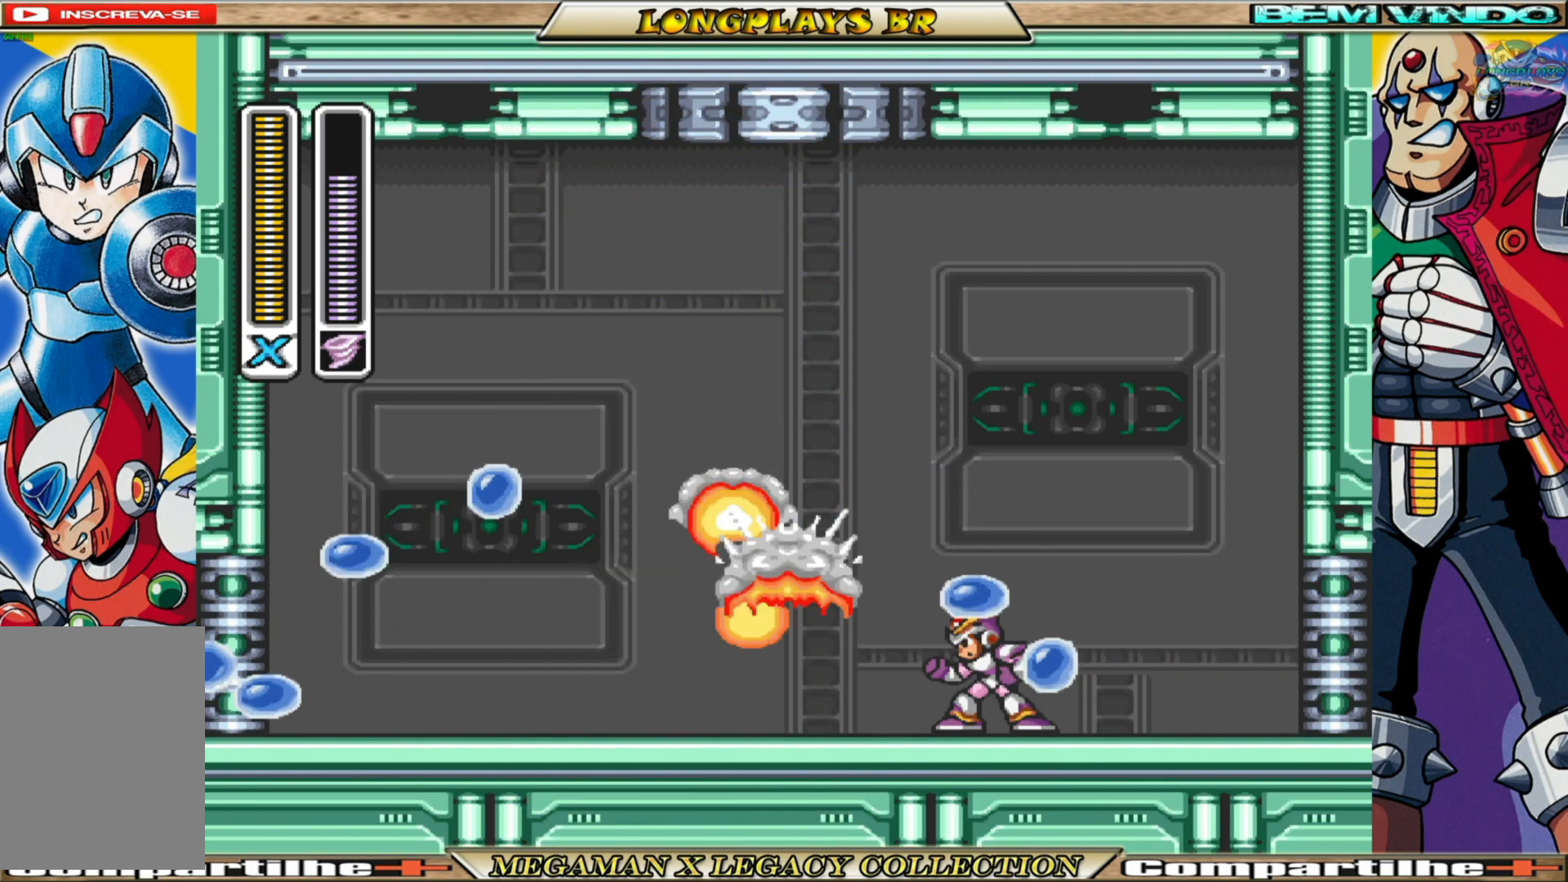
{"buttons": [], "left_stick": "center", "right_stick": "center", "events": []}
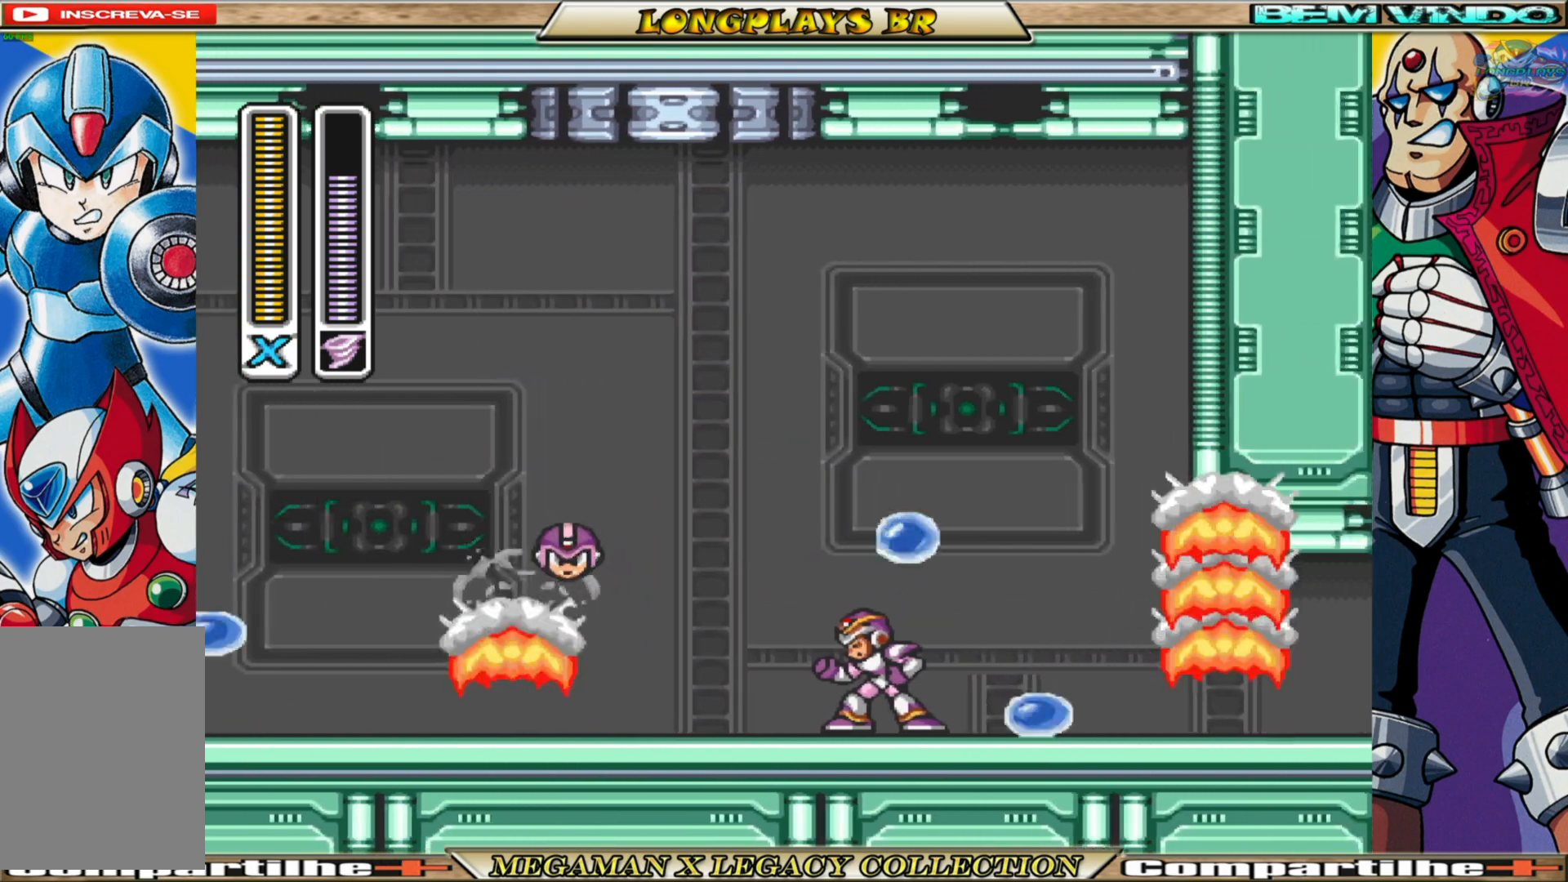
{"buttons": ["B", "DPAD_LEFT"], "left_stick": "center", "right_stick": "center", "events": [[300, "DPAD_LEFT", "down"], [500, "B", "down"]]}
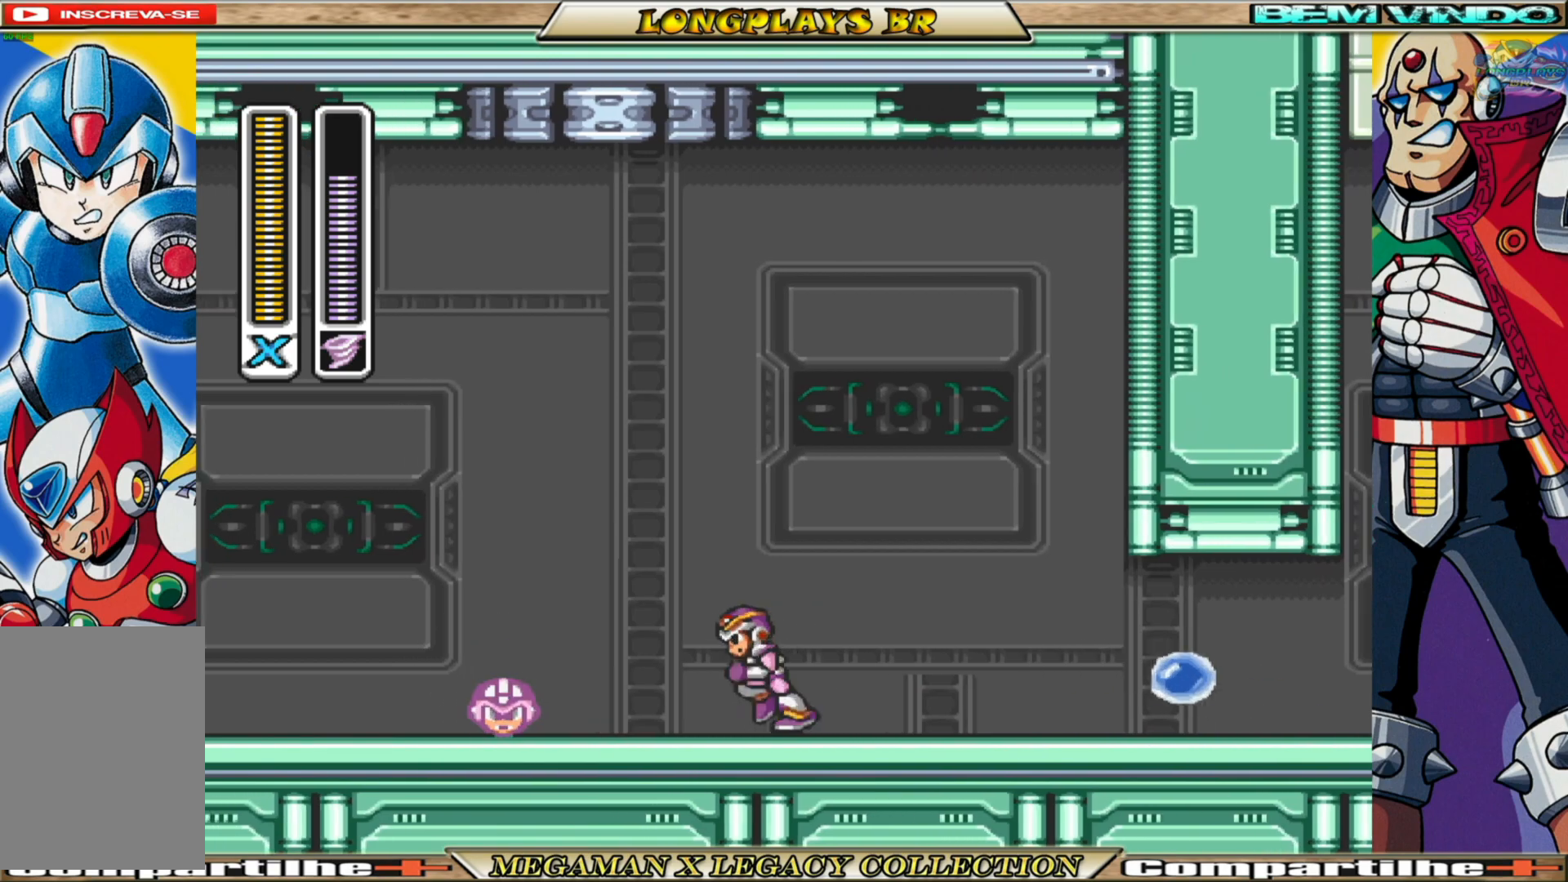
{"buttons": ["DPAD_RIGHT"], "left_stick": "center", "right_stick": "center", "events": [[233, "DPAD_LEFT", "up"], [317, "DPAD_RIGHT", "down"], [350, "B", "up"]]}
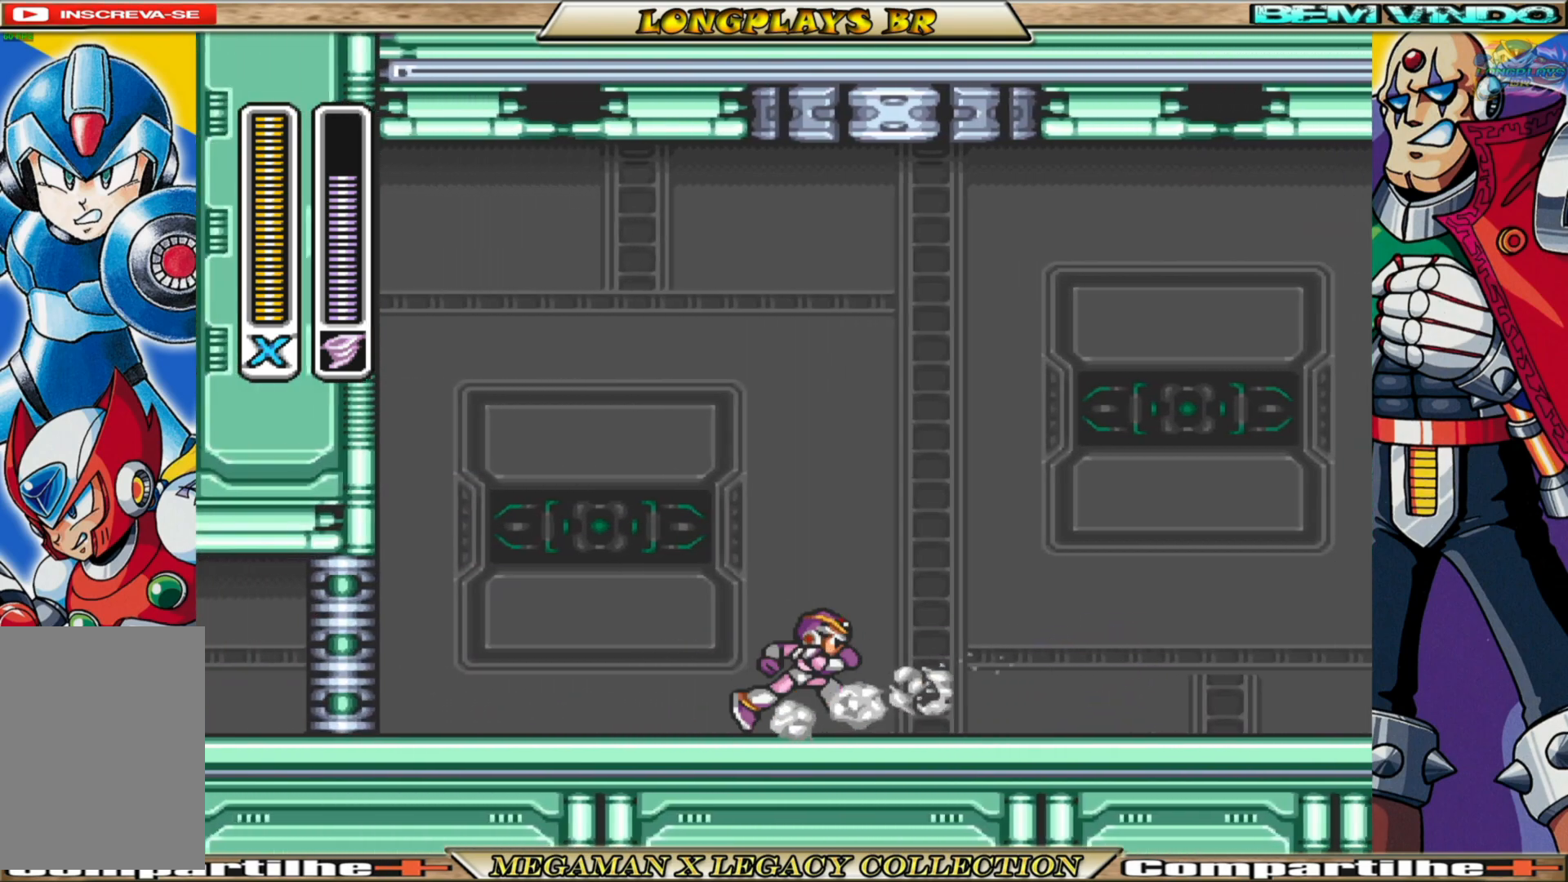
{"buttons": ["B", "DPAD_RIGHT"], "left_stick": "center", "right_stick": "center", "events": [[100, "B", "down"], [350, "B", "up"], [467, "B", "down"]]}
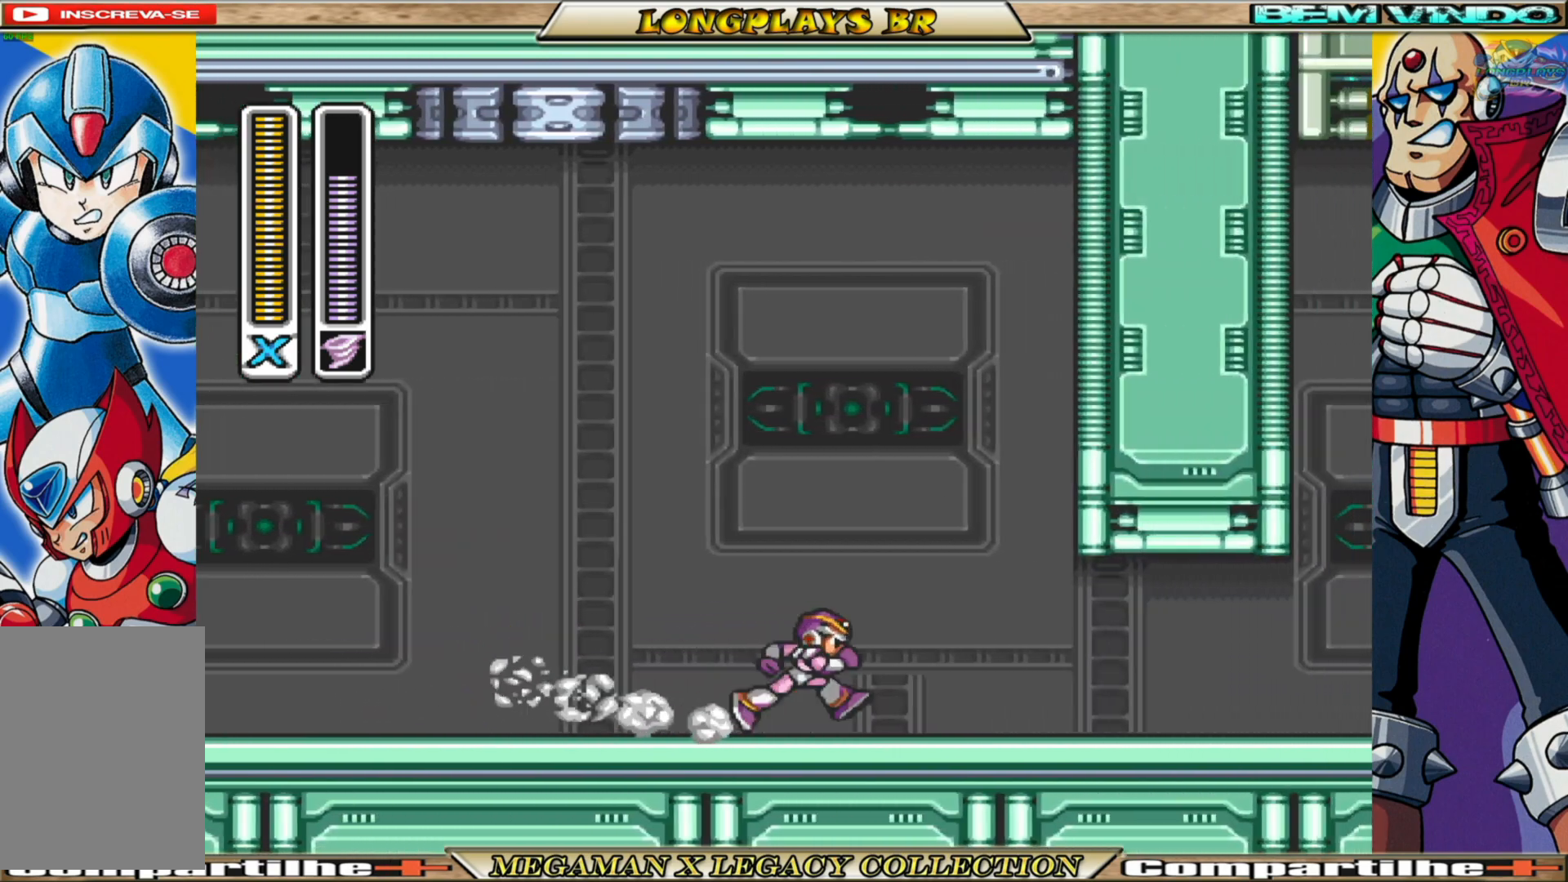
{"buttons": ["B", "L1", "DPAD_RIGHT"], "left_stick": "center", "right_stick": "center", "events": [[50, "L1", "down"], [150, "L1", "up"], [167, "B", "up"], [250, "B", "down"], [283, "L1", "down"], [417, "L1", "up"], [483, "L1", "down"]]}
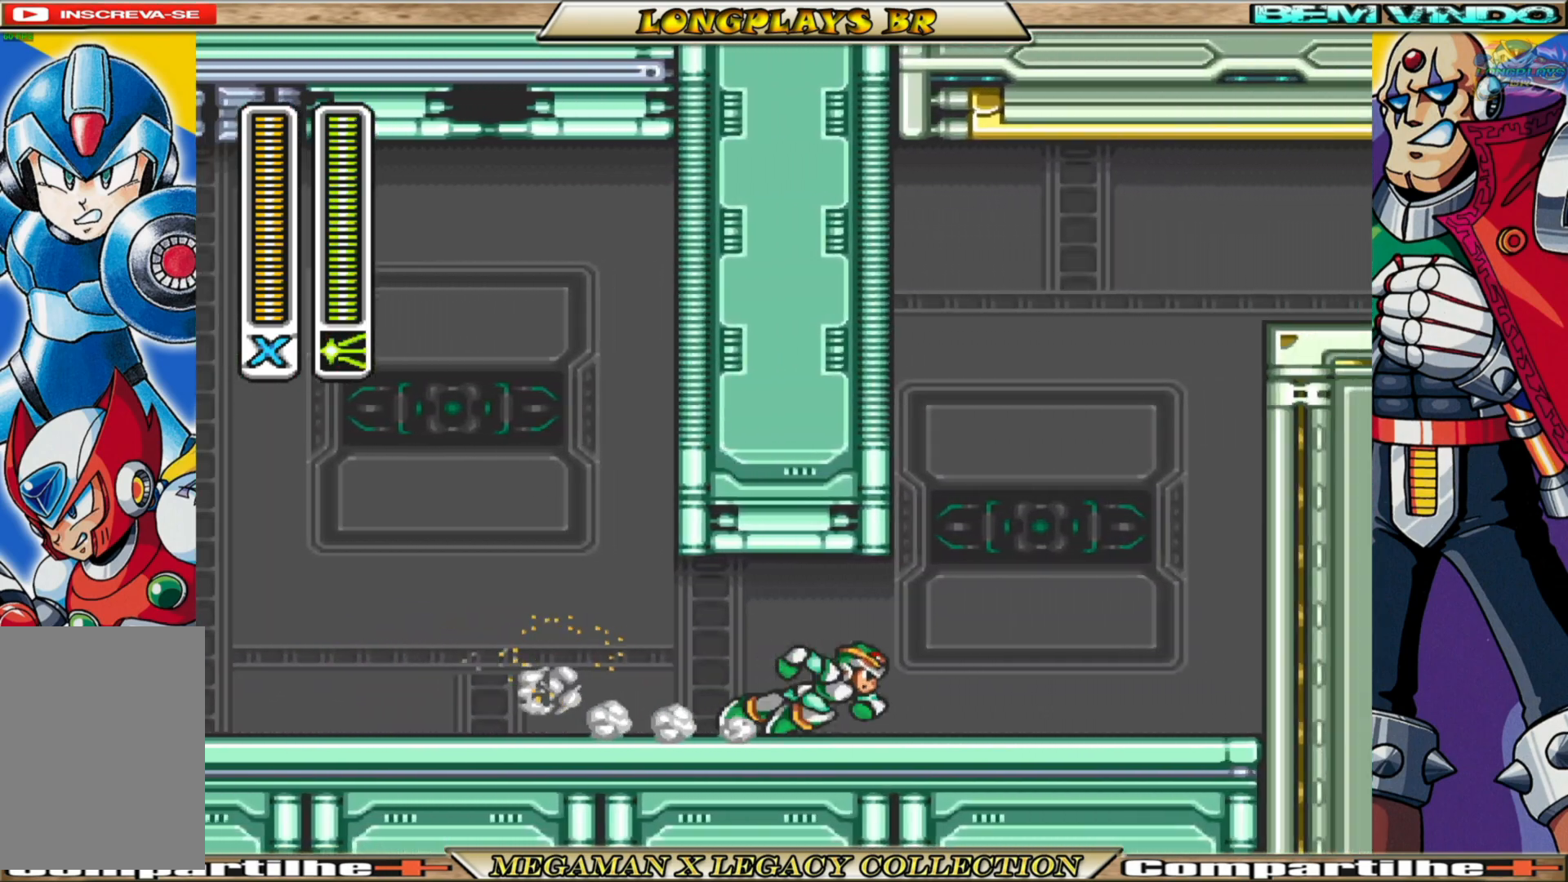
{"buttons": ["A", "B", "DPAD_RIGHT"], "left_stick": "center", "right_stick": "center", "events": [[133, "L1", "up"], [317, "B", "up"], [367, "B", "down"], [367, "L1", "down"], [400, "A", "down"], [483, "L1", "up"]]}
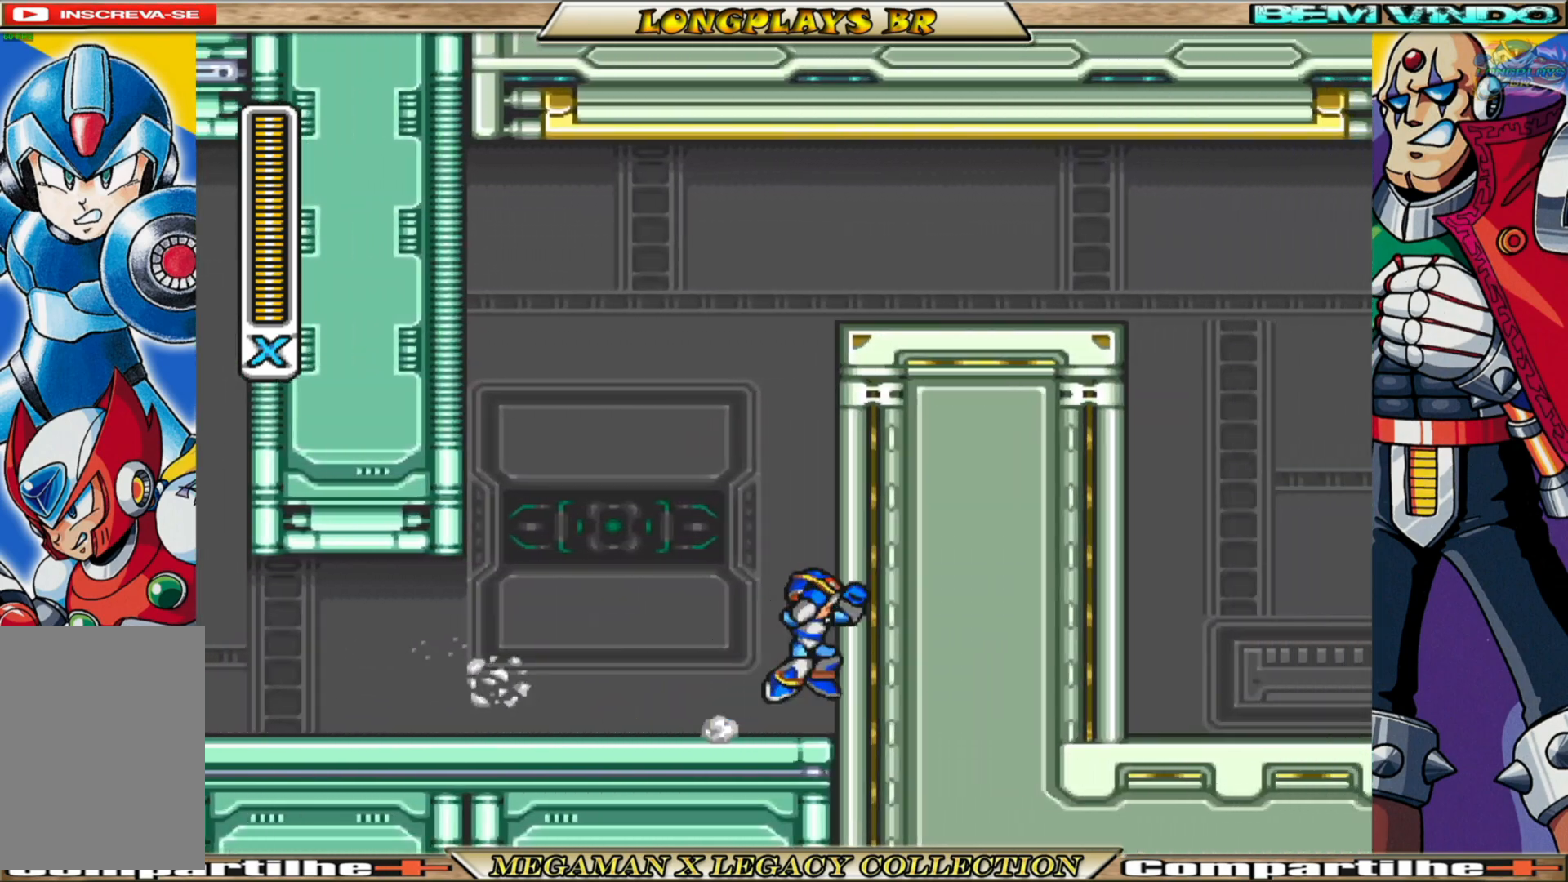
{"buttons": ["A", "B", "DPAD_RIGHT"], "left_stick": "center", "right_stick": "center", "events": [[100, "A", "up"], [133, "B", "up"], [200, "A", "down"], [200, "B", "down"]]}
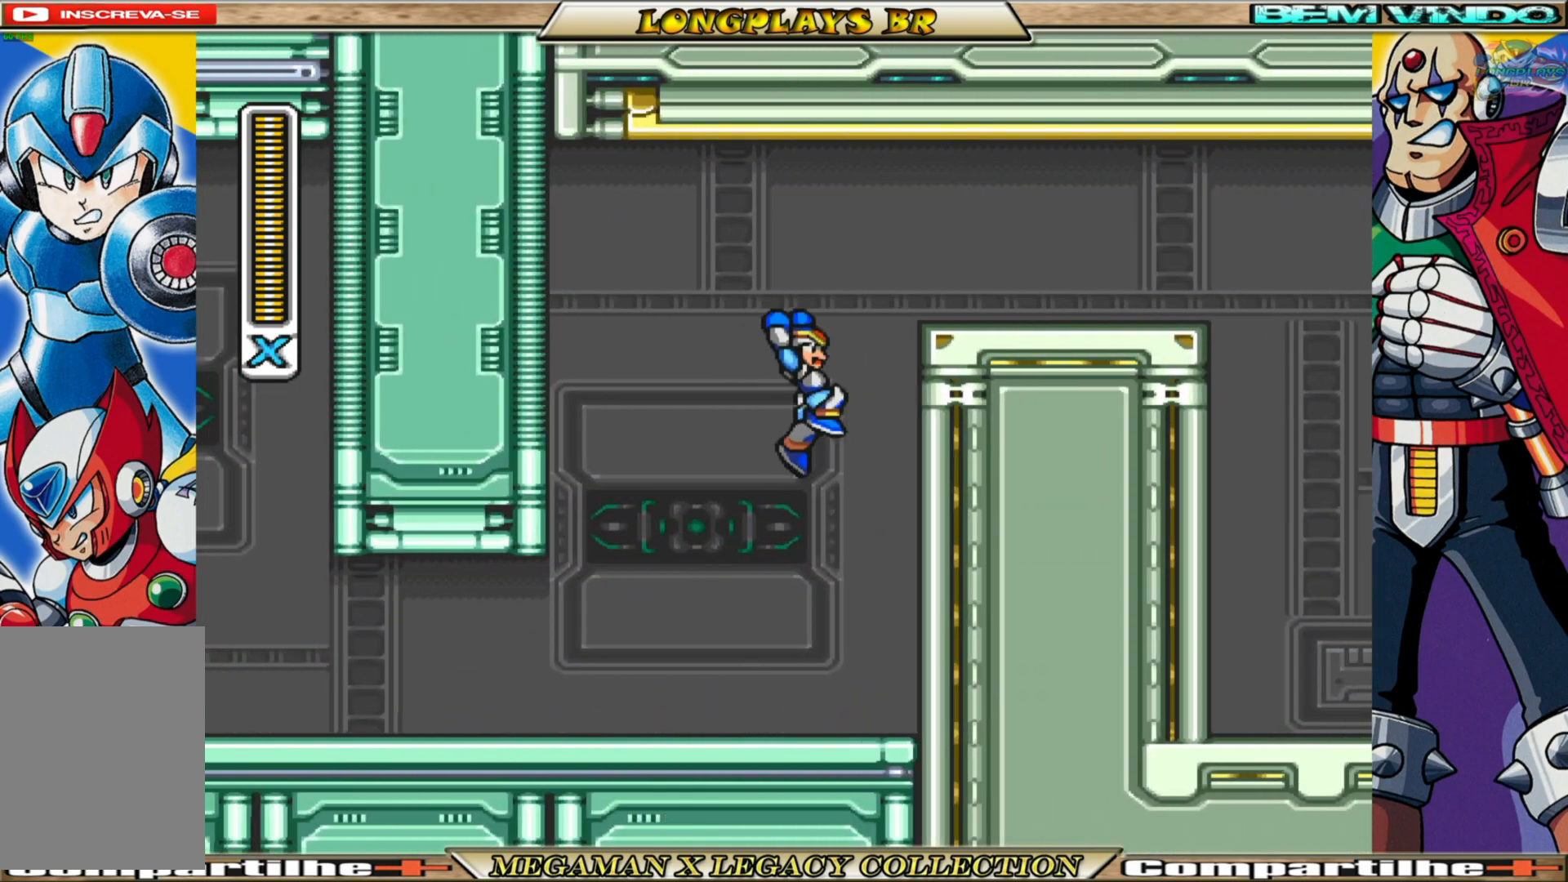
{"buttons": ["A", "B", "DPAD_RIGHT"], "left_stick": "center", "right_stick": "center", "events": [[133, "A", "up"], [133, "B", "up"], [200, "B", "down"], [217, "A", "down"]]}
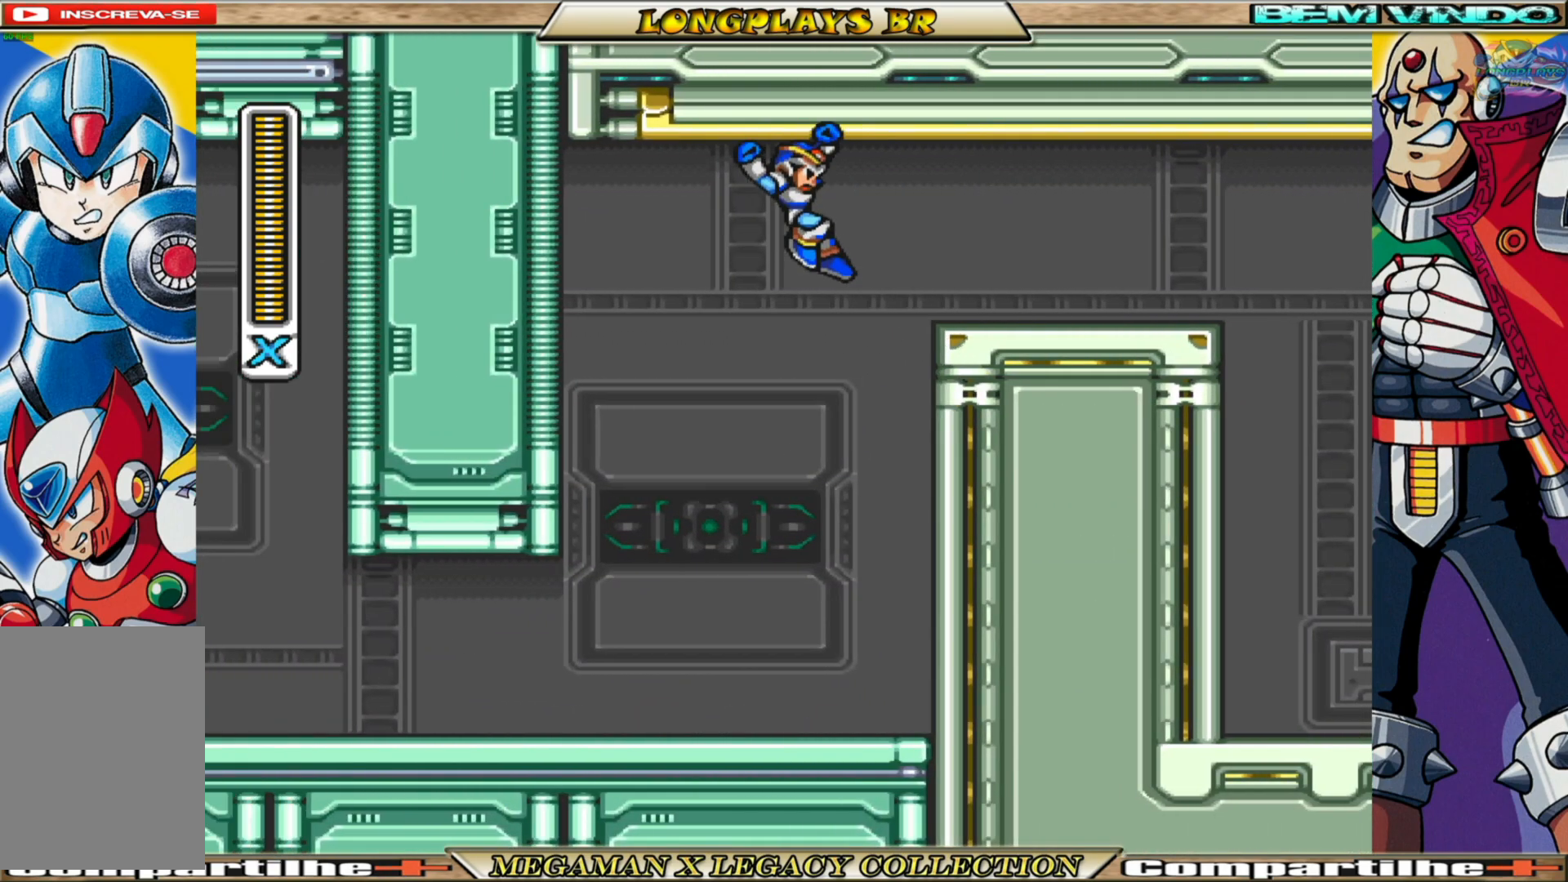
{"buttons": ["B", "DPAD_RIGHT"], "left_stick": "center", "right_stick": "center", "events": [[50, "A", "up"], [67, "B", "up"], [300, "B", "down"]]}
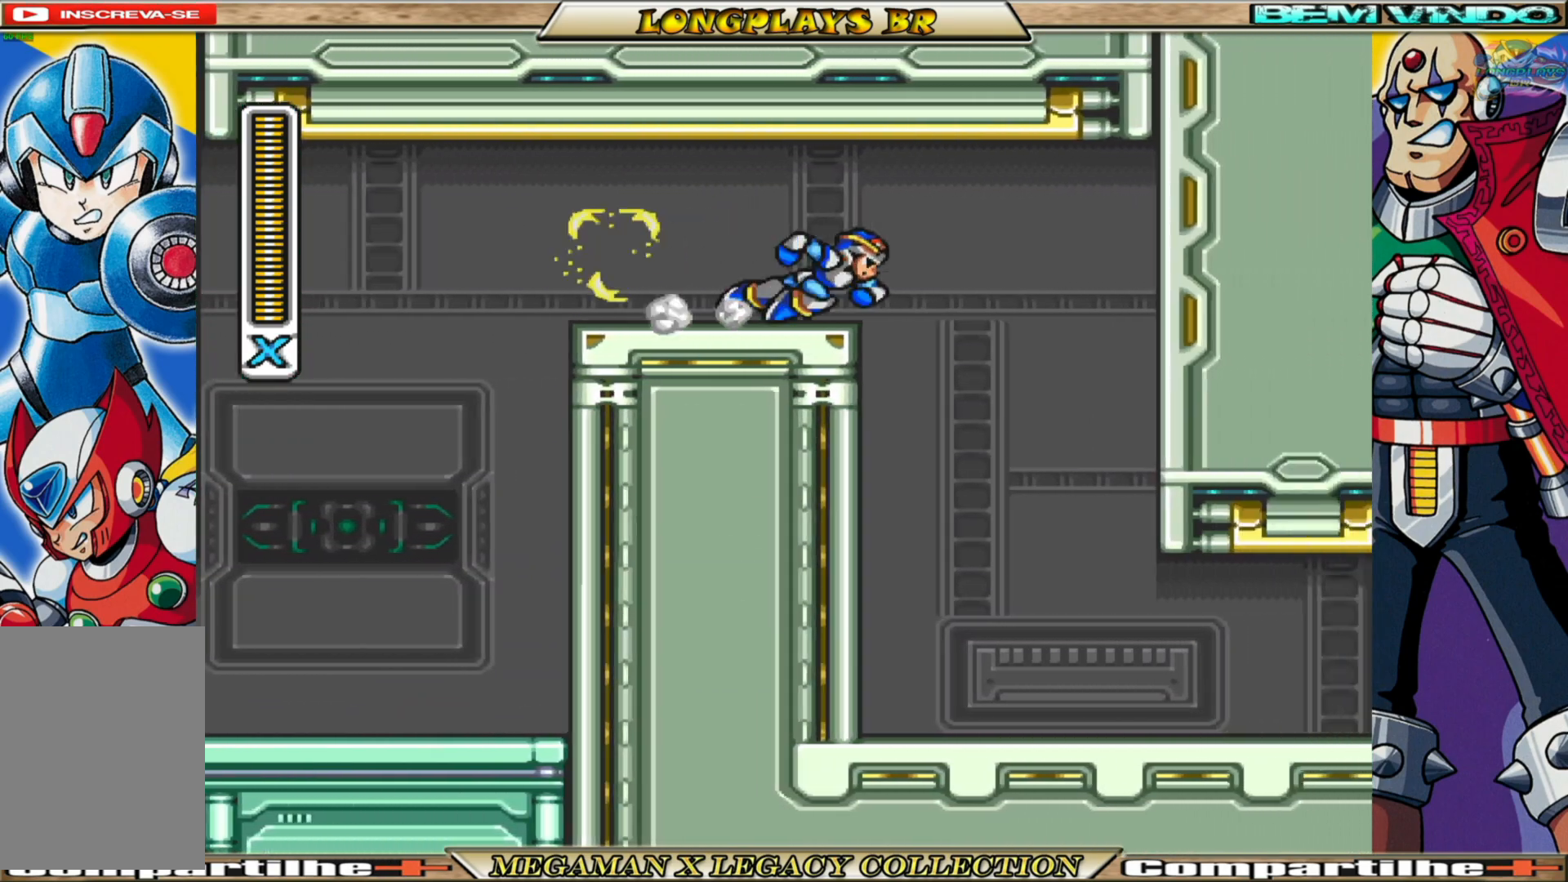
{"buttons": [], "left_stick": "center", "right_stick": "center", "events": [[183, "B", "up"], [317, "DPAD_RIGHT", "up"]]}
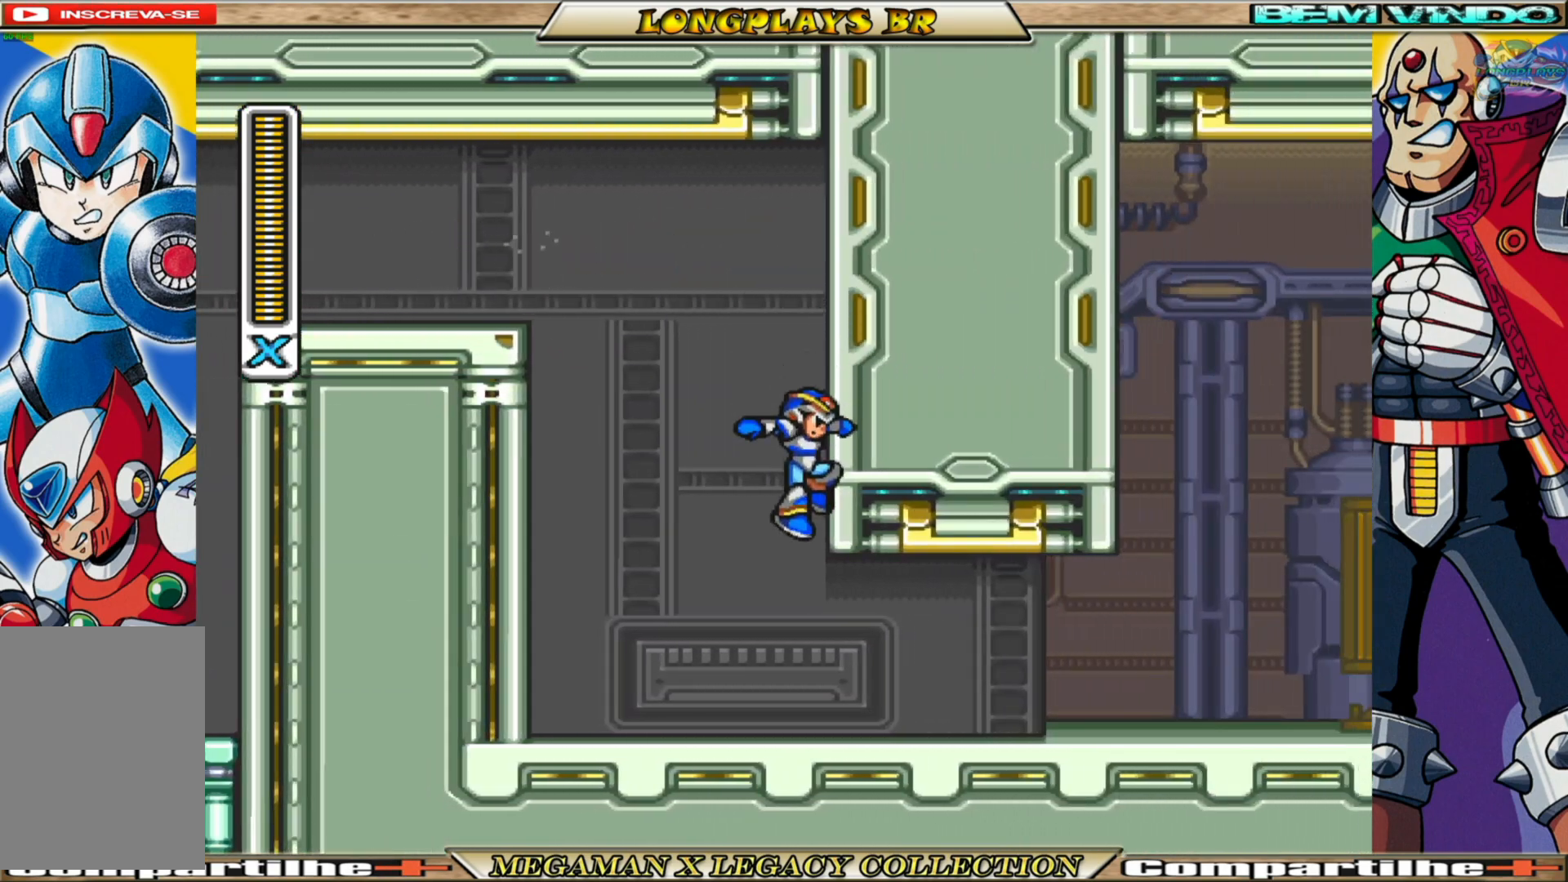
{"buttons": ["X", "DPAD_RIGHT"], "left_stick": "center", "right_stick": "center", "events": [[133, "DPAD_RIGHT", "down"], [283, "X", "down"]]}
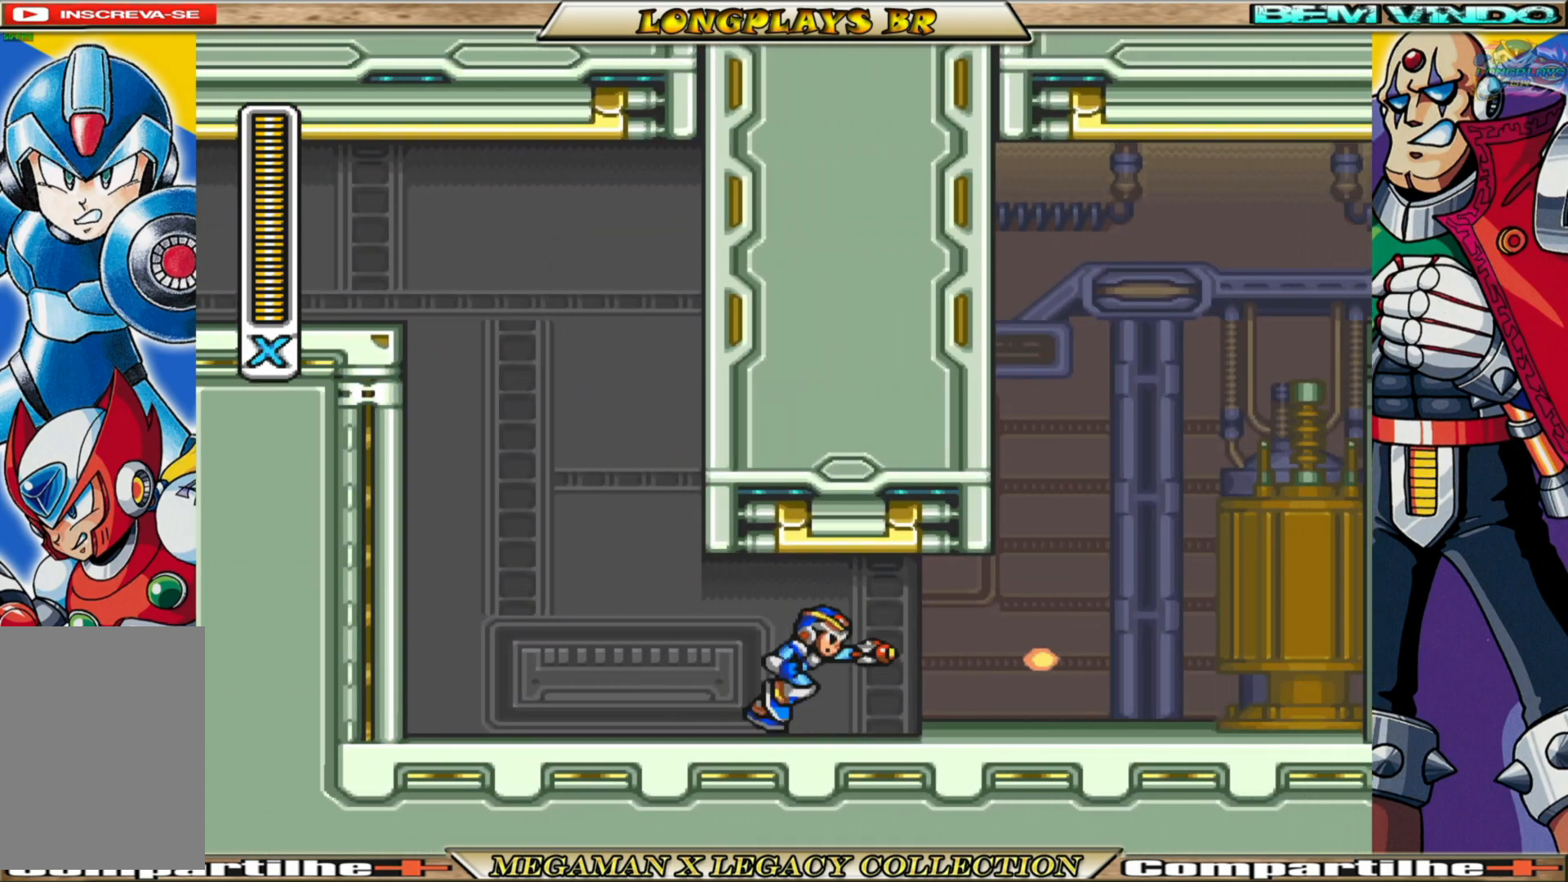
{"buttons": ["A", "B", "X", "DPAD_RIGHT"], "left_stick": "center", "right_stick": "center", "events": [[33, "B", "down"], [350, "A", "down"]]}
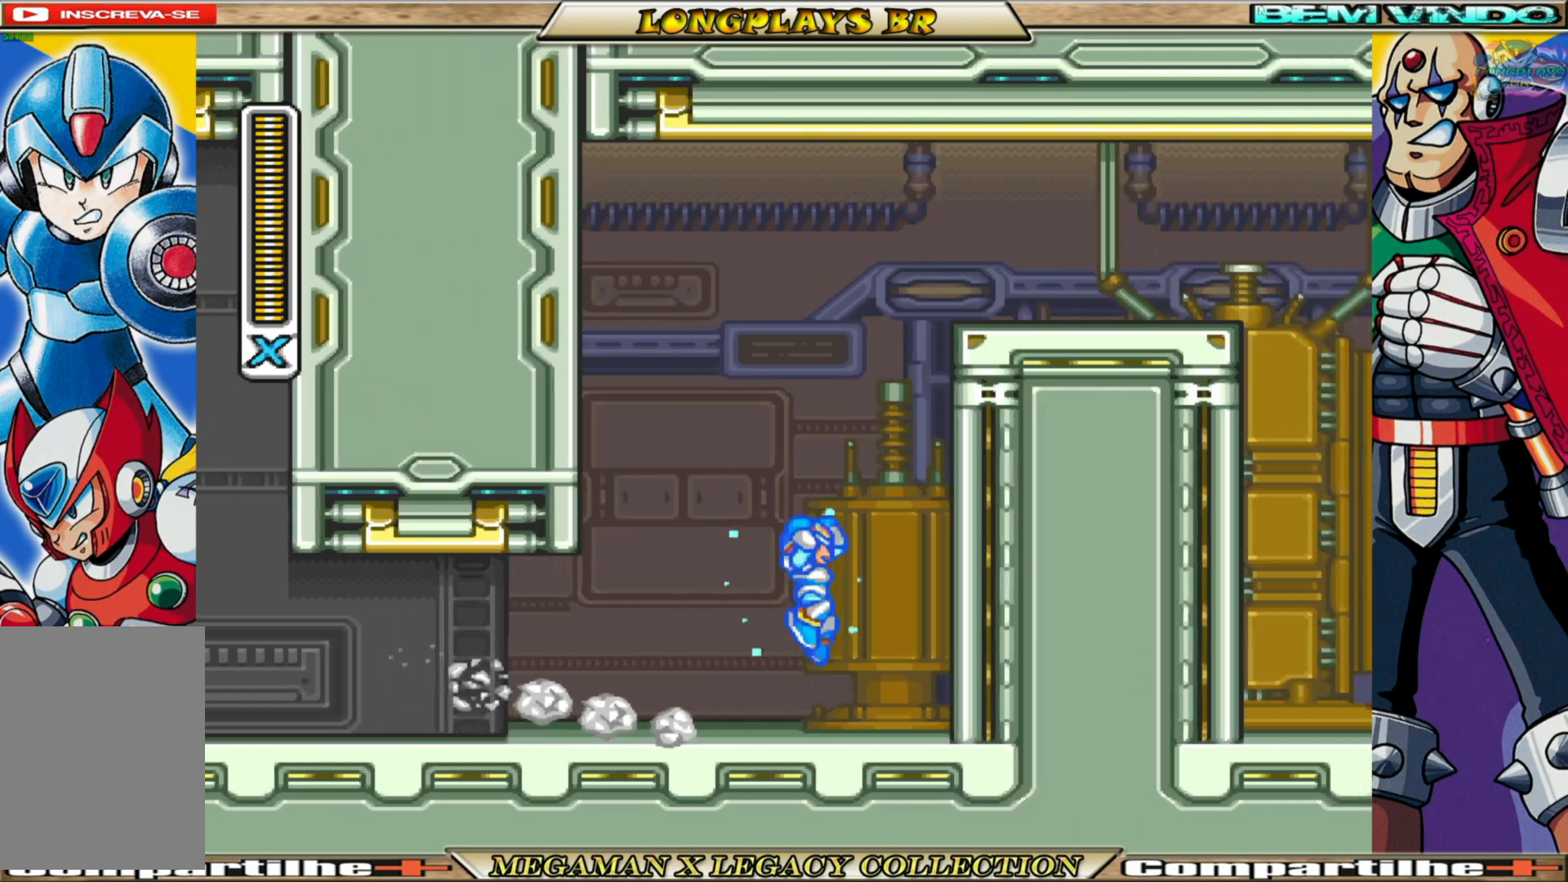
{"buttons": ["A", "B", "X", "DPAD_RIGHT"], "left_stick": "center", "right_stick": "center", "events": [[50, "A", "up"], [50, "B", "up"], [183, "A", "down"], [183, "B", "down"]]}
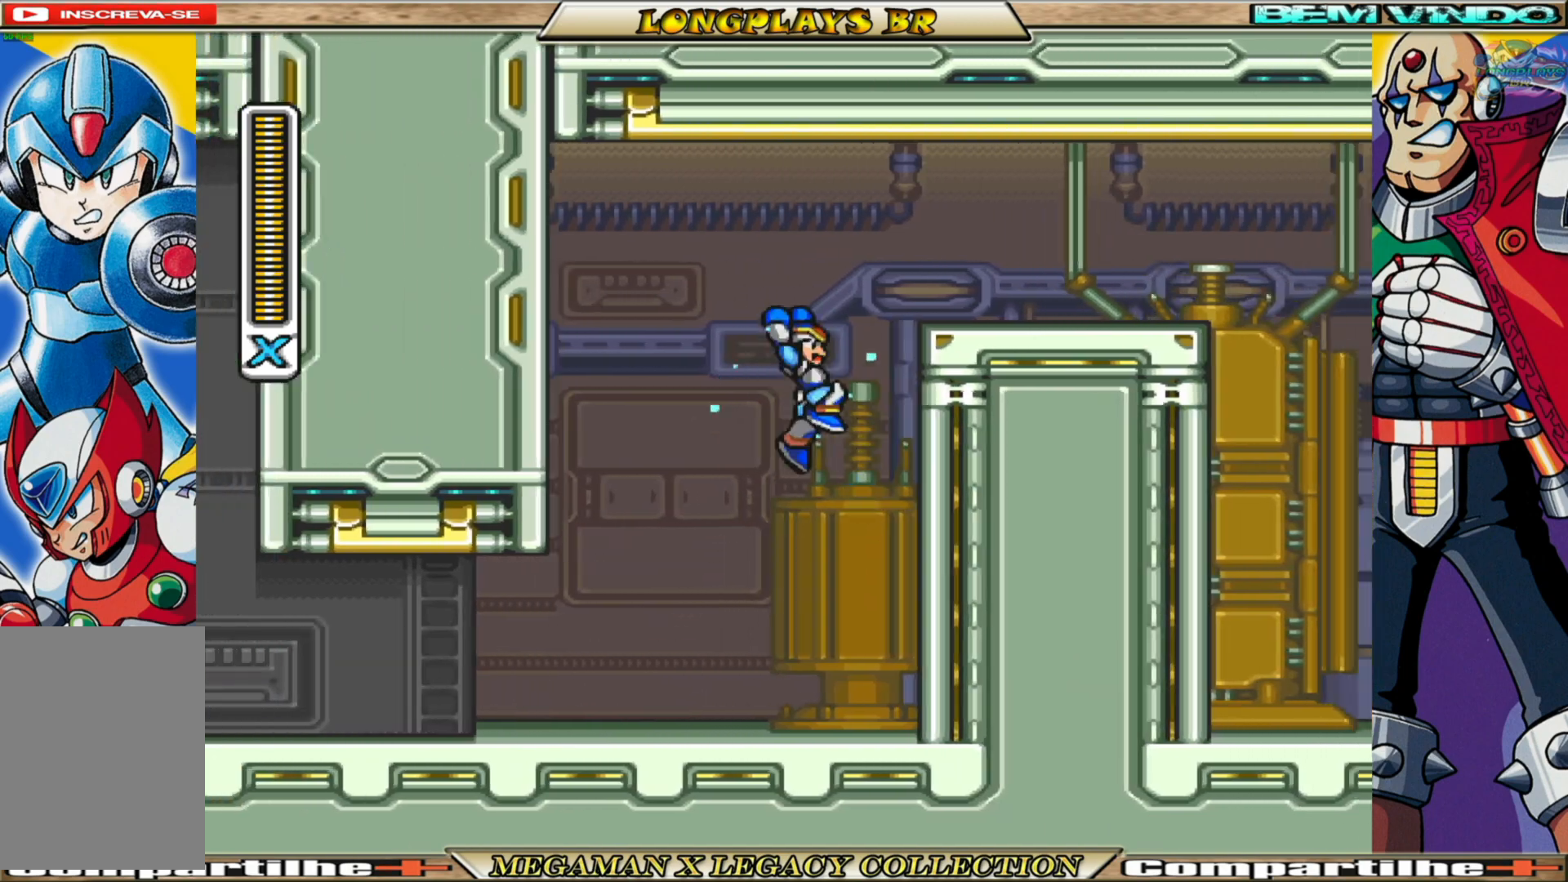
{"buttons": ["A", "X", "DPAD_RIGHT"], "left_stick": "center", "right_stick": "center", "events": [[117, "B", "up"], [150, "A", "up"], [250, "A", "down"]]}
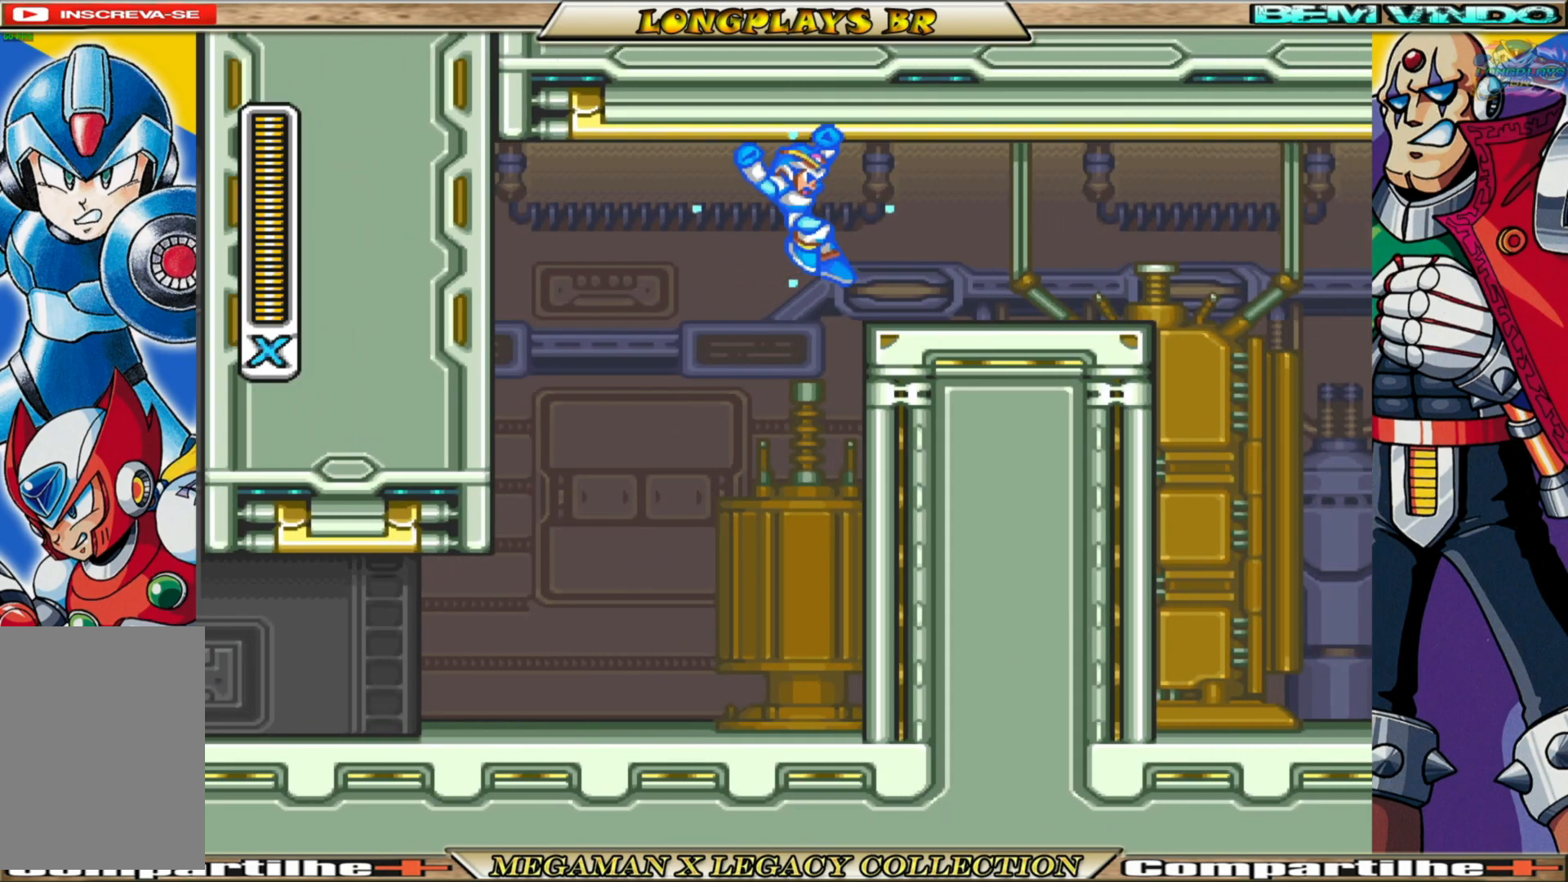
{"buttons": ["B", "X", "DPAD_RIGHT"], "left_stick": "center", "right_stick": "center", "events": [[33, "A", "up"], [300, "B", "down"]]}
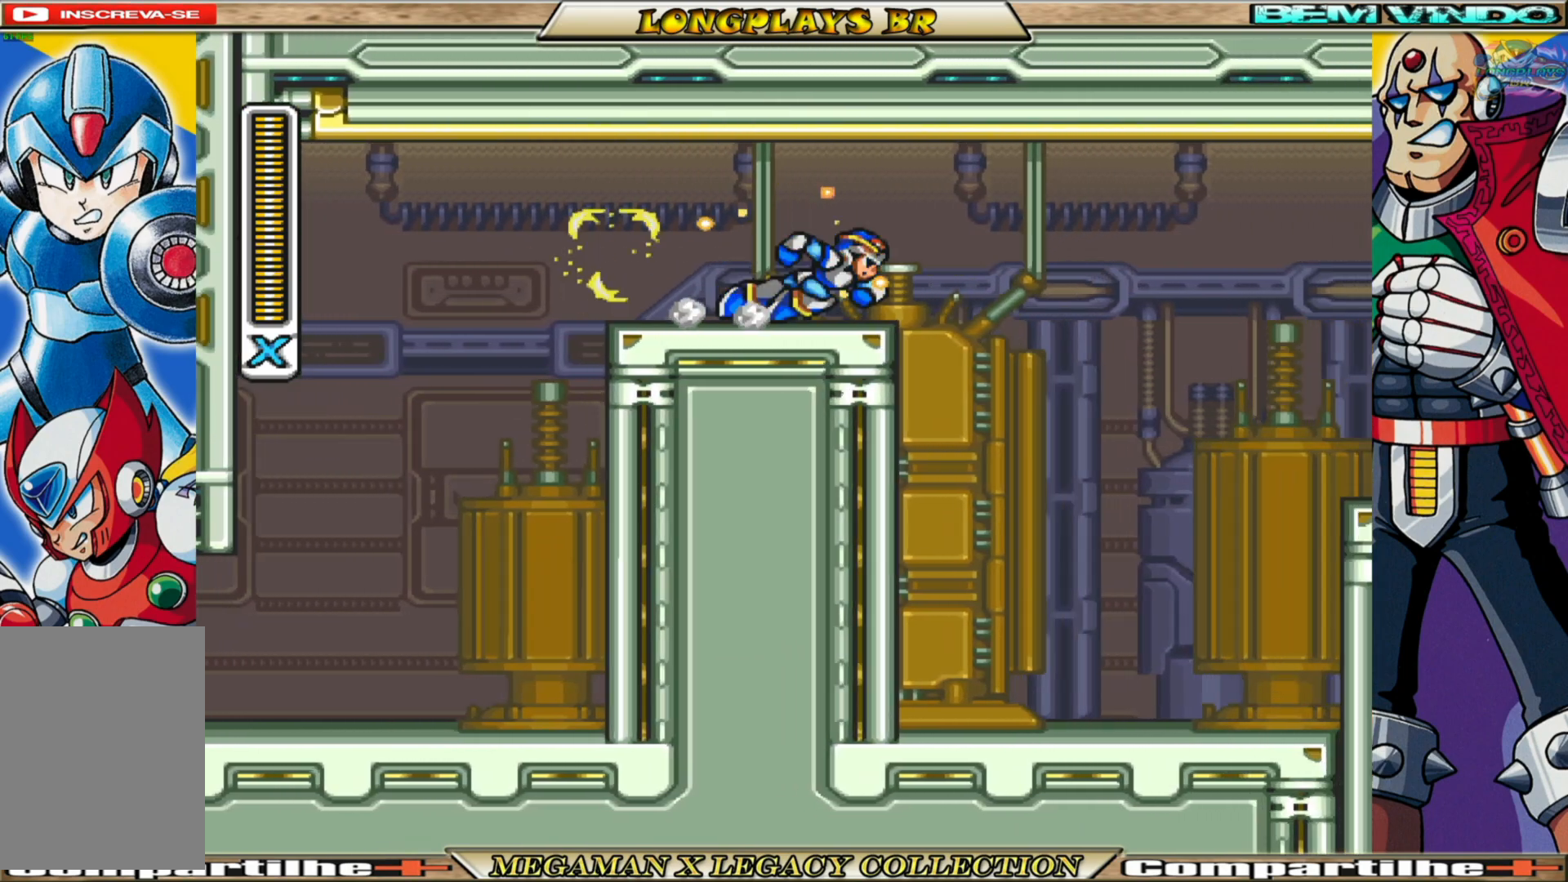
{"buttons": ["X"], "left_stick": "center", "right_stick": "center", "events": [[150, "A", "down"], [283, "B", "up"], [333, "A", "up"], [333, "DPAD_RIGHT", "up"]]}
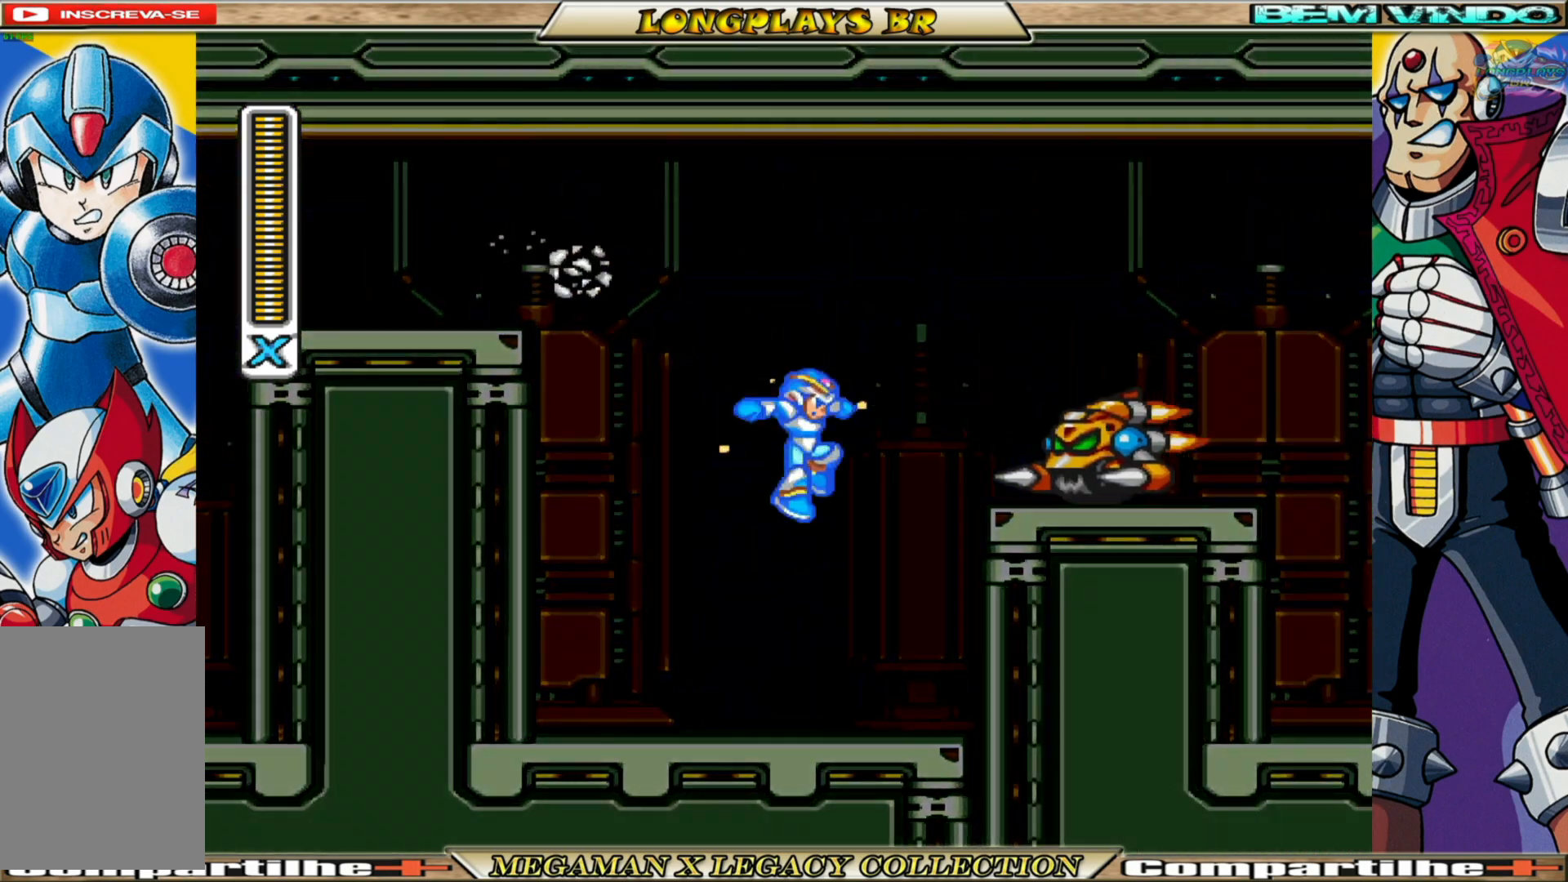
{"buttons": ["X"], "left_stick": "center", "right_stick": "center", "events": [[67, "X", "up"], [150, "X", "down"]]}
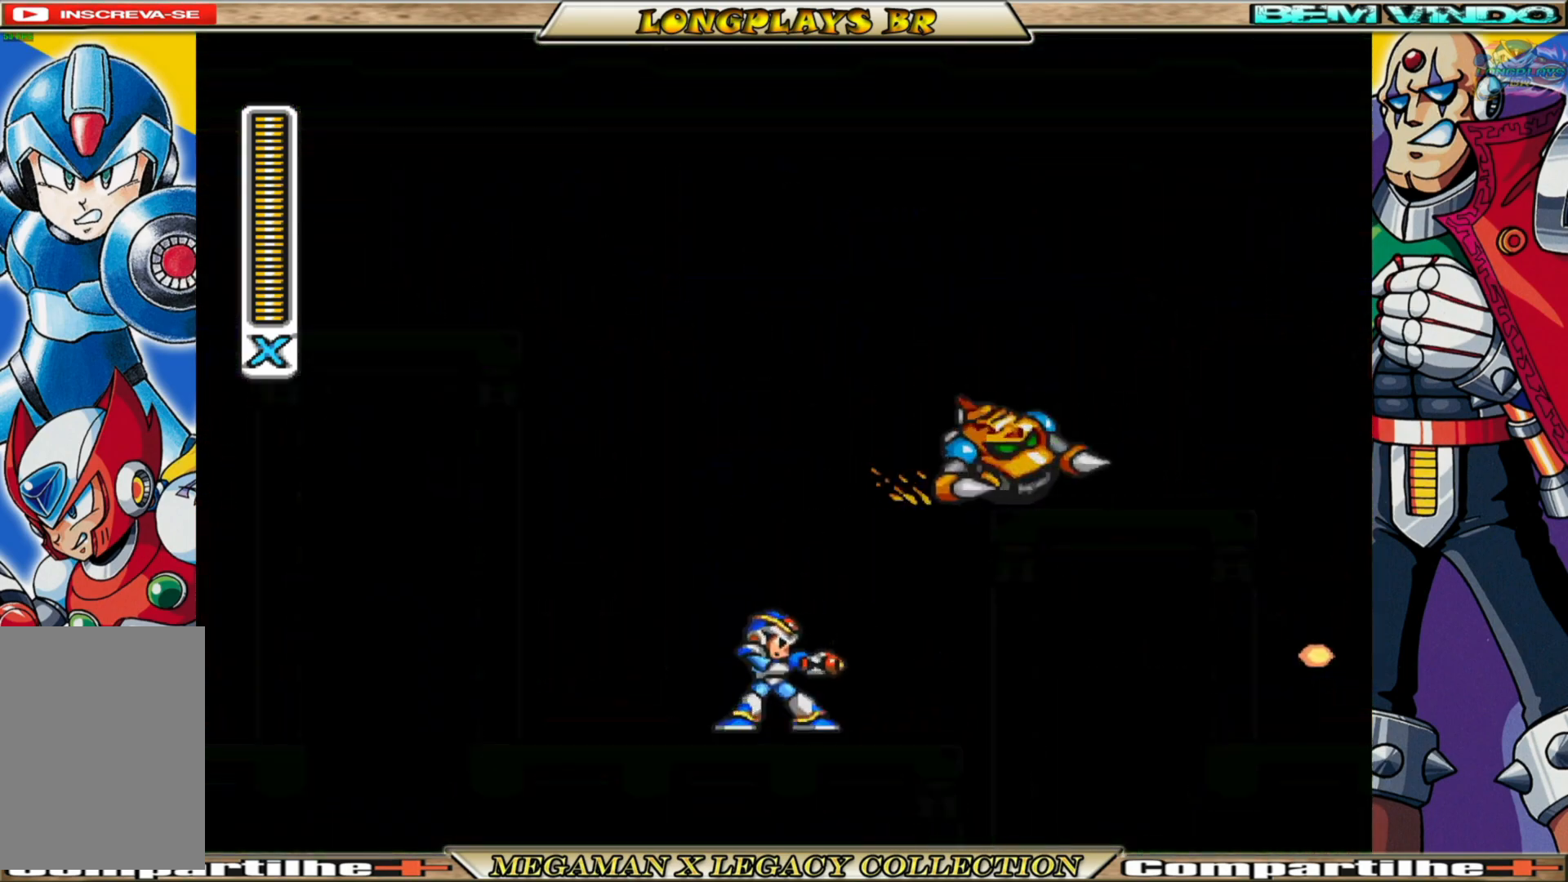
{"buttons": [], "left_stick": "center", "right_stick": "center", "events": [[150, "A", "down"], [150, "B", "down"], [433, "B", "up"], [450, "A", "up"], [450, "X", "up"]]}
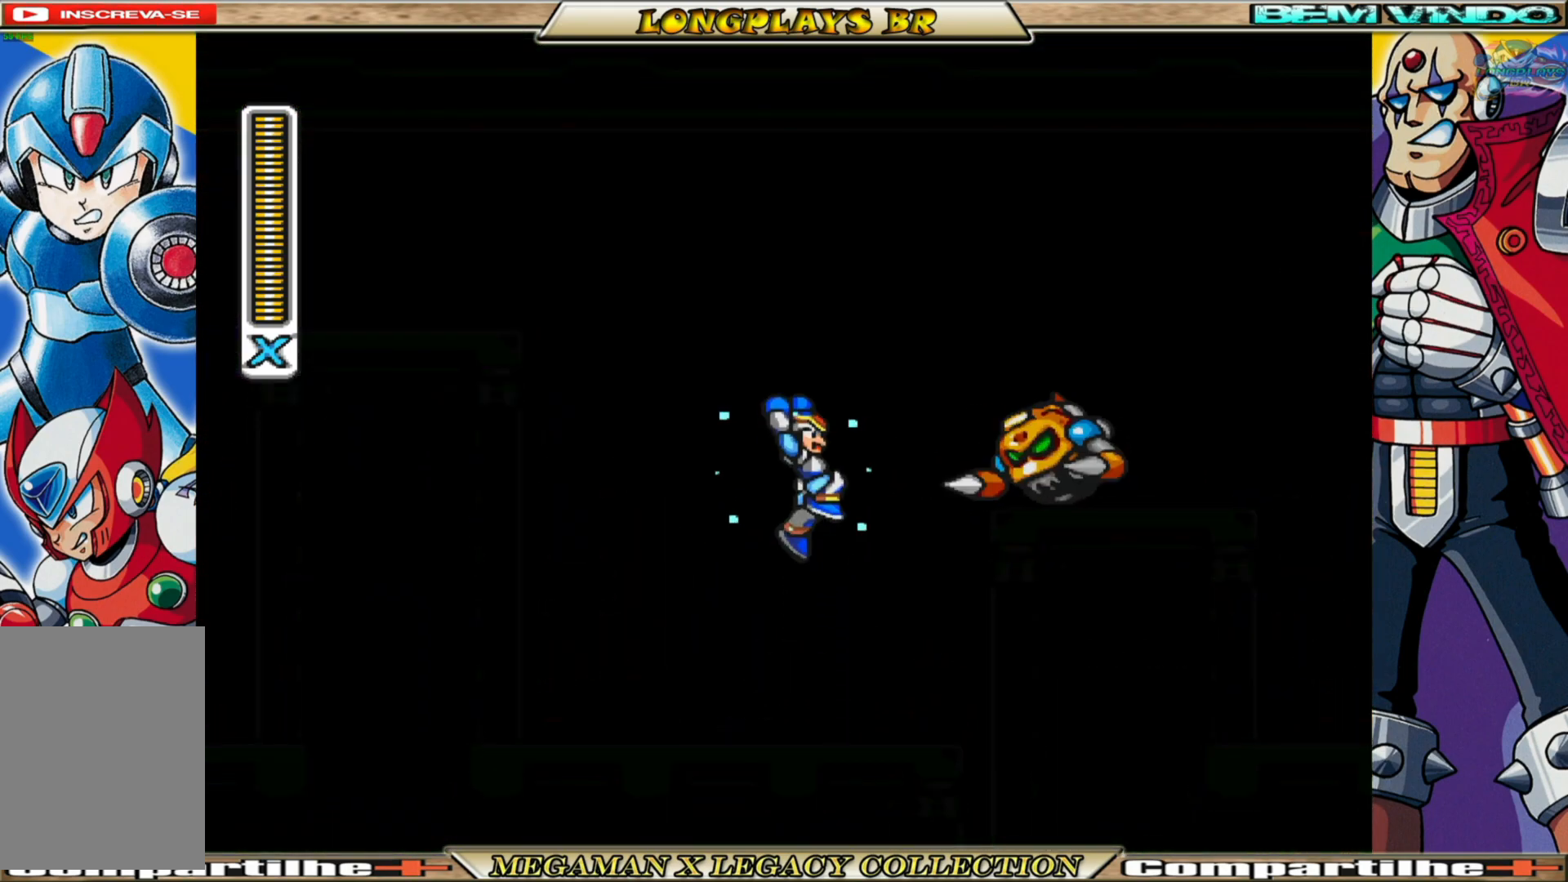
{"buttons": ["A", "B", "X", "DPAD_RIGHT"], "left_stick": "center", "right_stick": "center", "events": [[33, "X", "down"], [333, "DPAD_RIGHT", "down"], [433, "B", "down"], [450, "A", "down"]]}
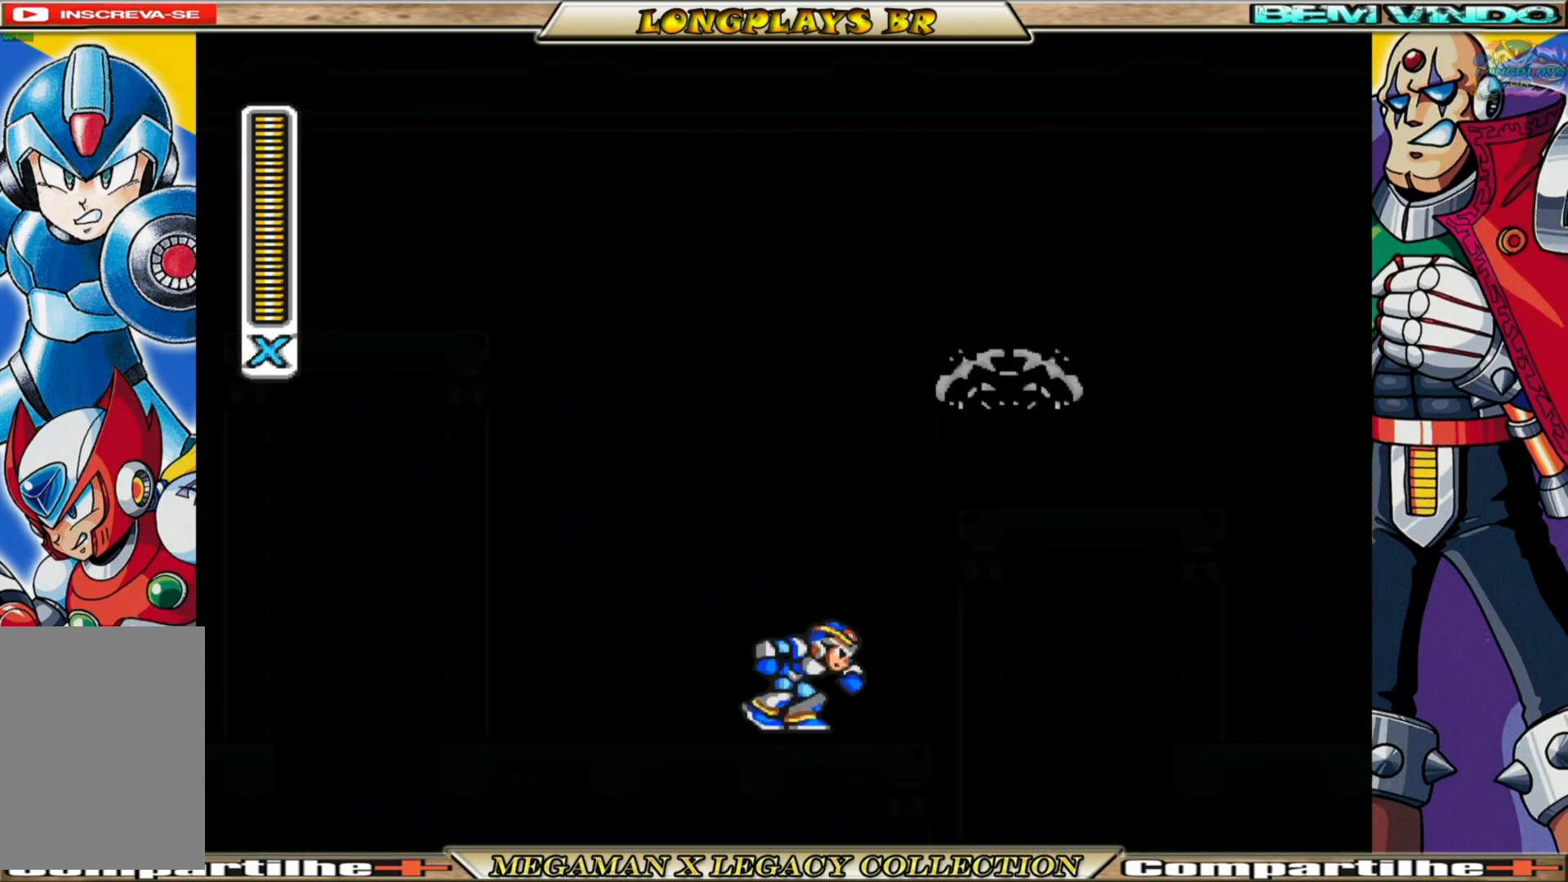
{"buttons": ["A", "B", "X", "DPAD_RIGHT"], "left_stick": "center", "right_stick": "center", "events": [[167, "A", "up"], [167, "B", "up"], [250, "A", "down"], [283, "B", "down"]]}
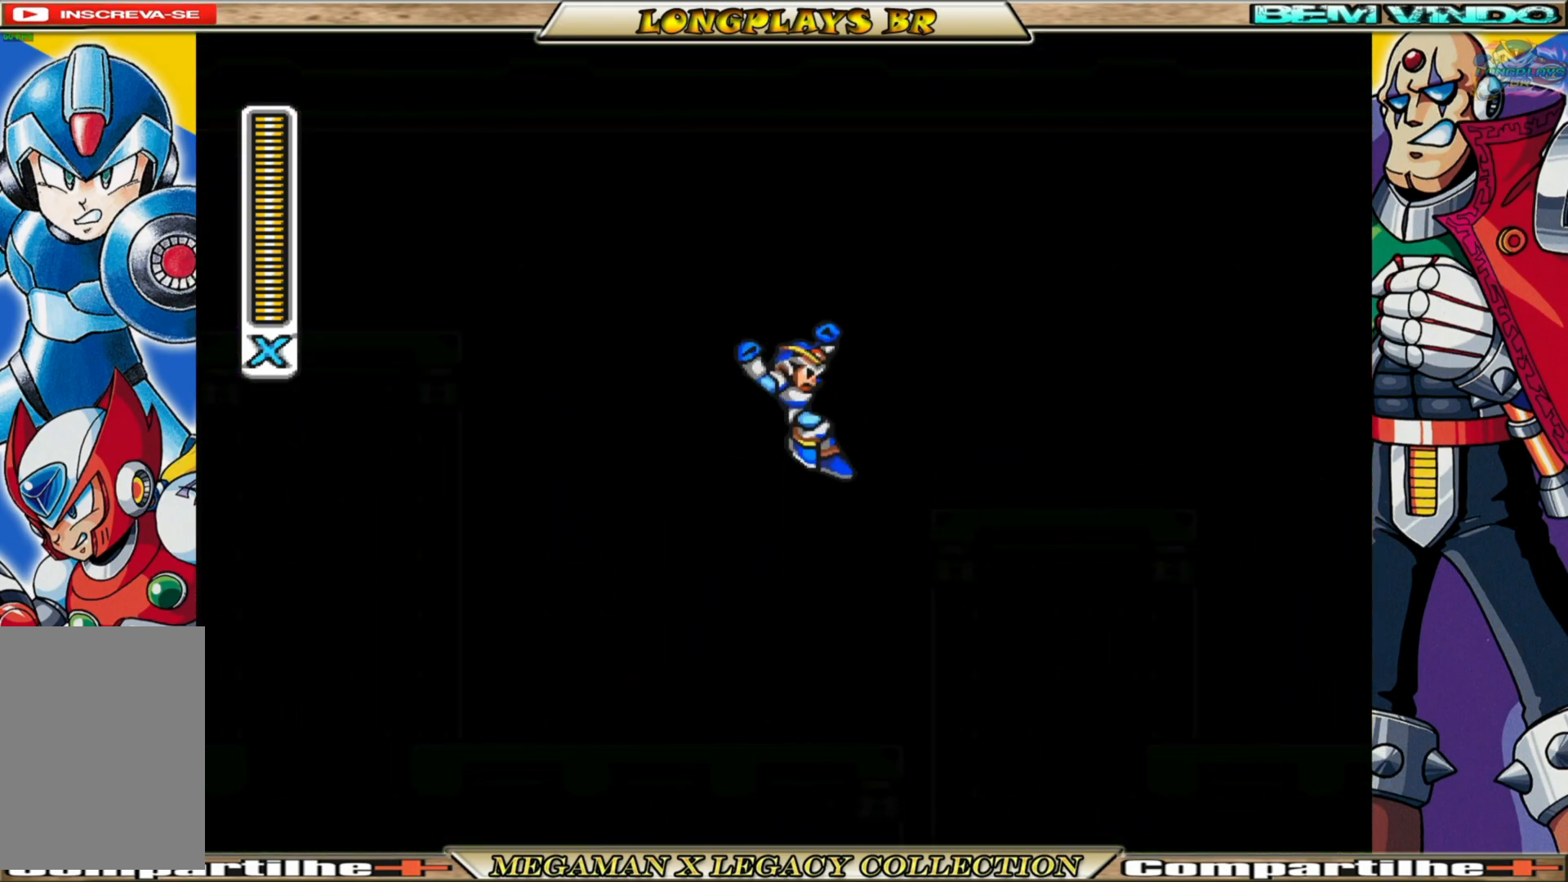
{"buttons": ["B", "X", "DPAD_RIGHT"], "left_stick": "center", "right_stick": "center", "events": [[83, "A", "up"], [83, "B", "up"], [450, "B", "down"]]}
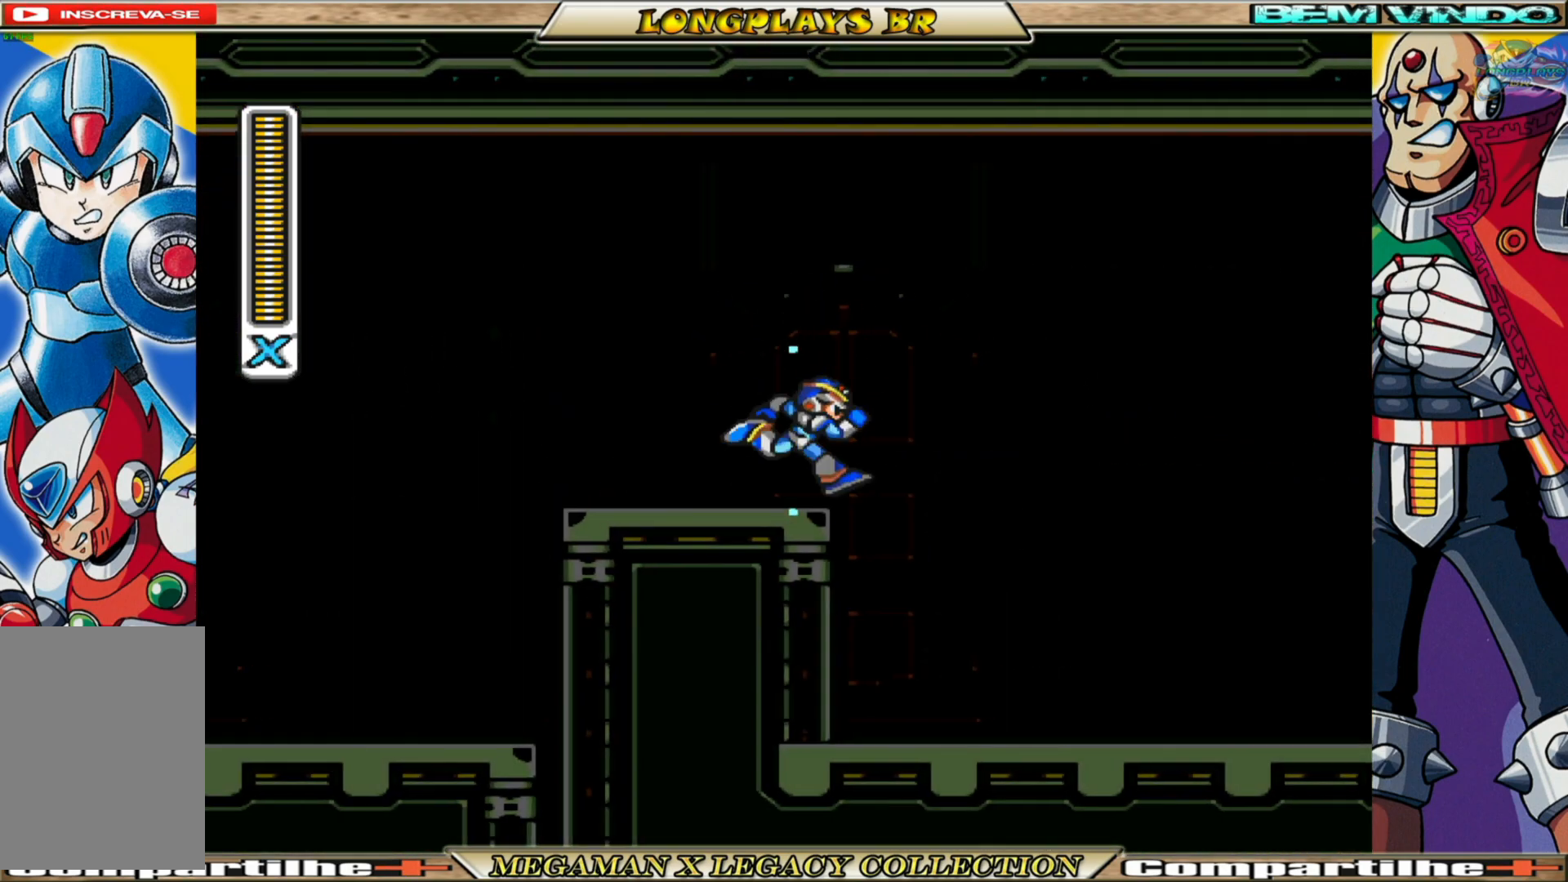
{"buttons": ["X", "DPAD_RIGHT"], "left_stick": "center", "right_stick": "center", "events": [[250, "B", "up"]]}
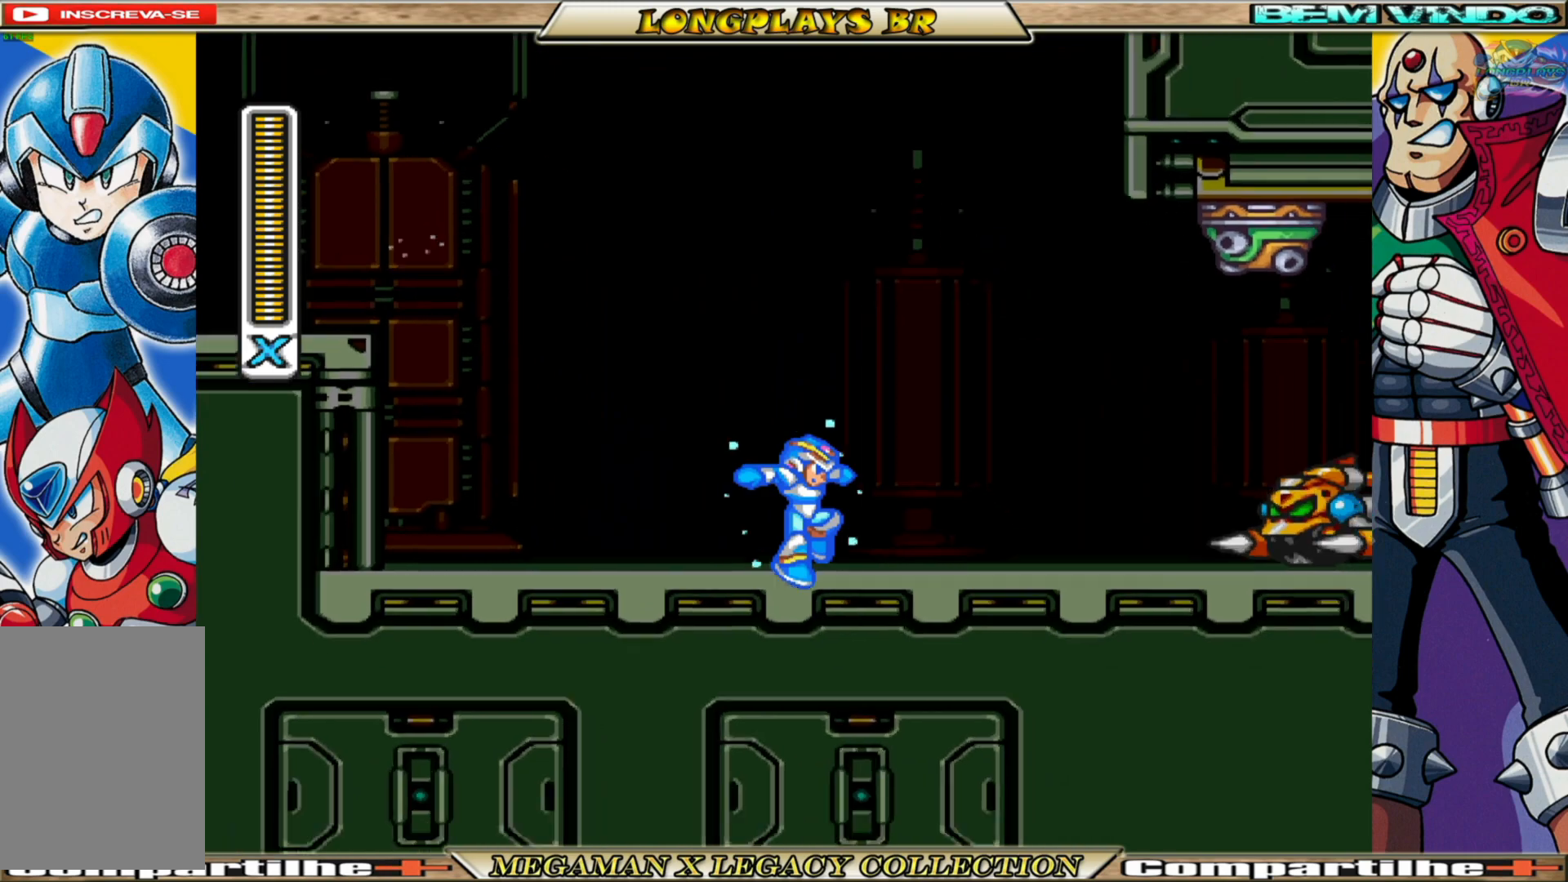
{"buttons": ["DPAD_RIGHT"], "left_stick": "center", "right_stick": "center", "events": [[17, "X", "up"], [83, "X", "down"], [183, "X", "up"], [383, "X", "down"], [467, "X", "up"]]}
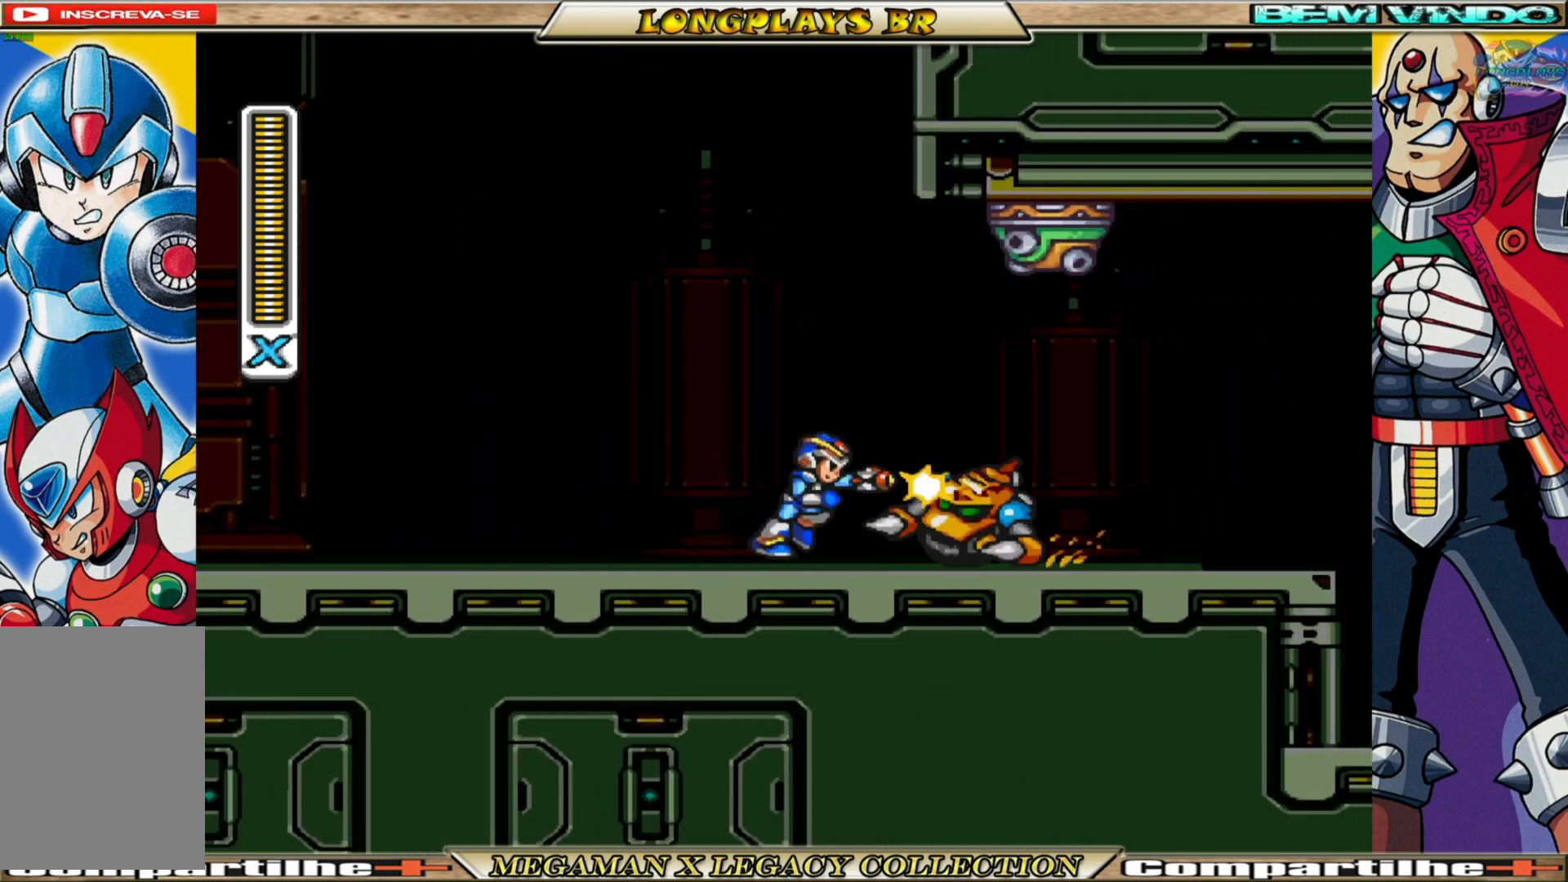
{"buttons": ["X", "DPAD_RIGHT"], "left_stick": "center", "right_stick": "center", "events": [[50, "X", "down"], [133, "X", "up"], [183, "X", "down"], [283, "X", "up"], [367, "X", "down"]]}
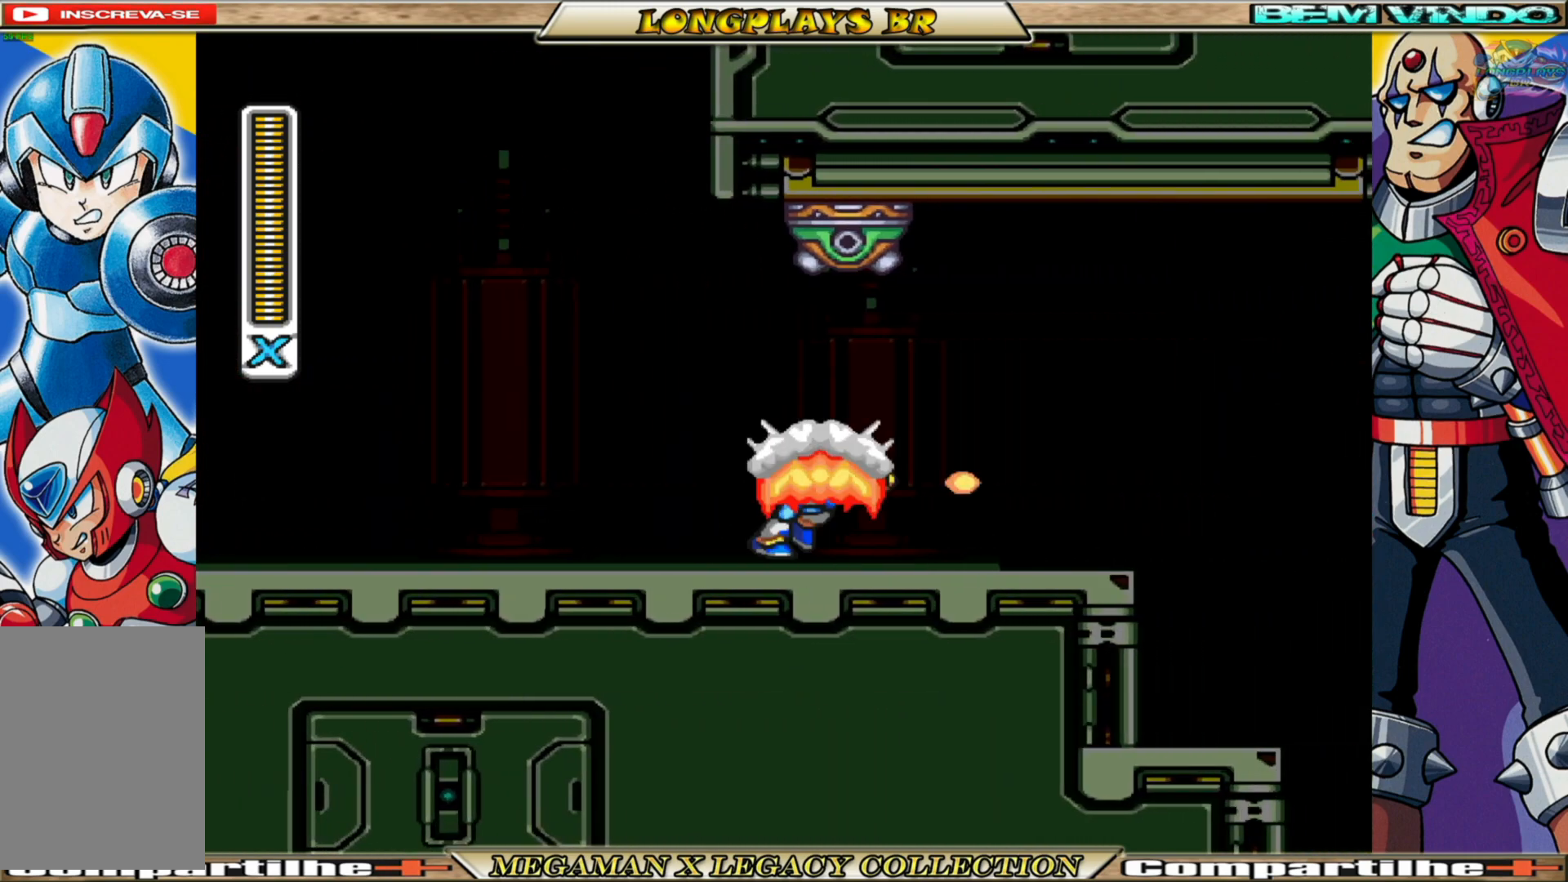
{"buttons": ["A", "B", "X", "DPAD_RIGHT"], "left_stick": "center", "right_stick": "center", "events": [[217, "B", "down"], [333, "A", "down"]]}